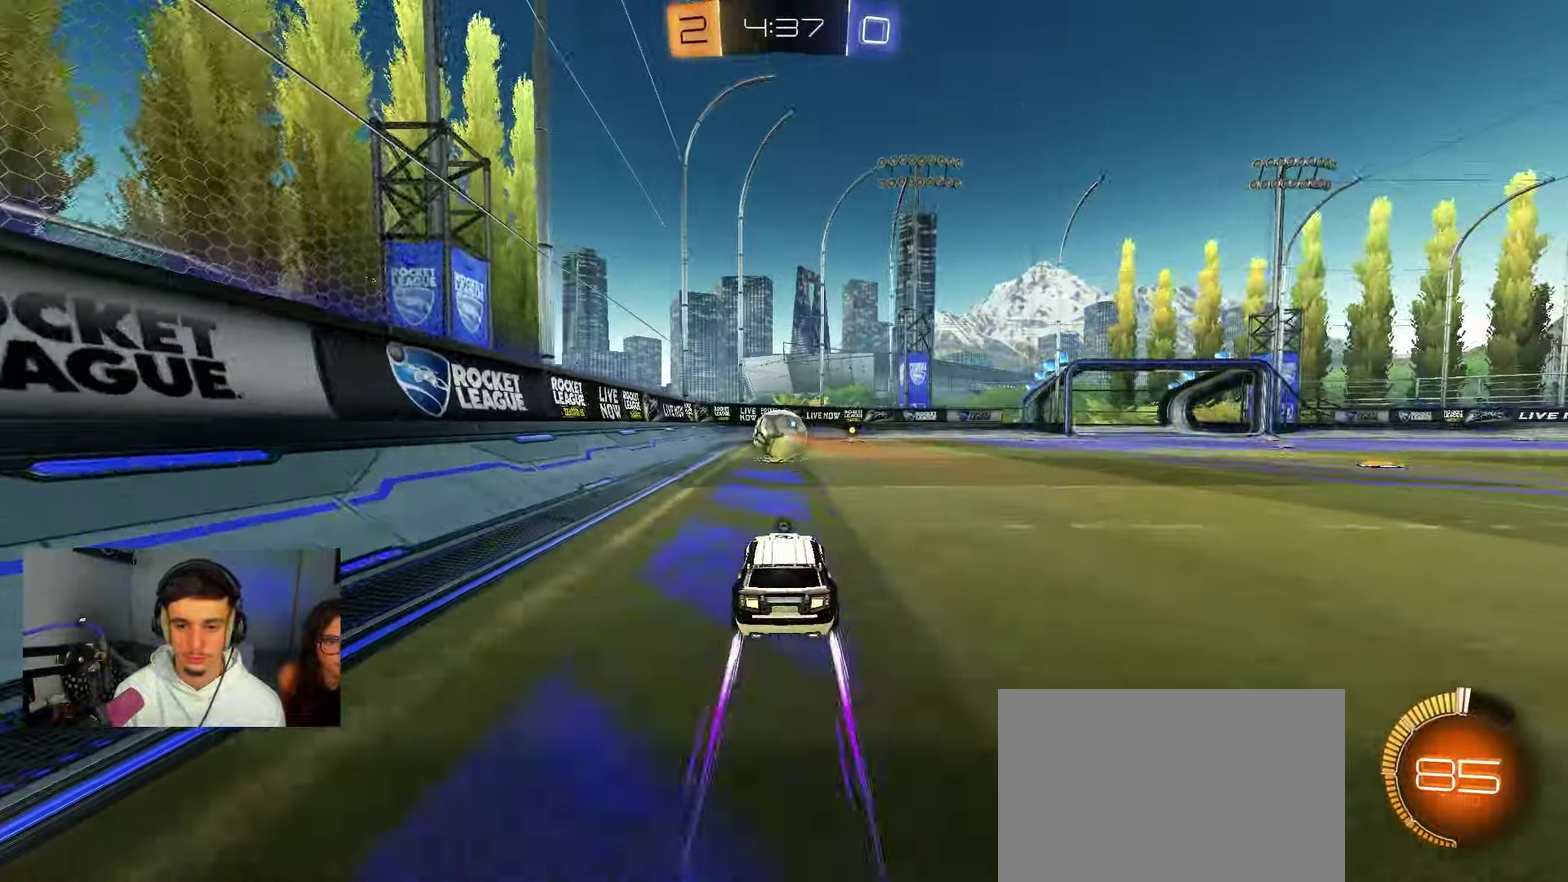
Gameplay with a controller (Xbox layout); each line is a JSON object with the inputs held at the frame after it (dt_ms = milliseconds from this image to that frame). "events" lists button and stick changes between this image and that frame as [ms after this image, input, new state], when the widget could be followed in between.
{"dt_ms": 800, "buttons": ["R2"], "left_stick": "right", "right_stick": "center", "events": [[33, "right_stick", "right"], [633, "right_stick", "center"], [767, "left_stick", "right"]]}
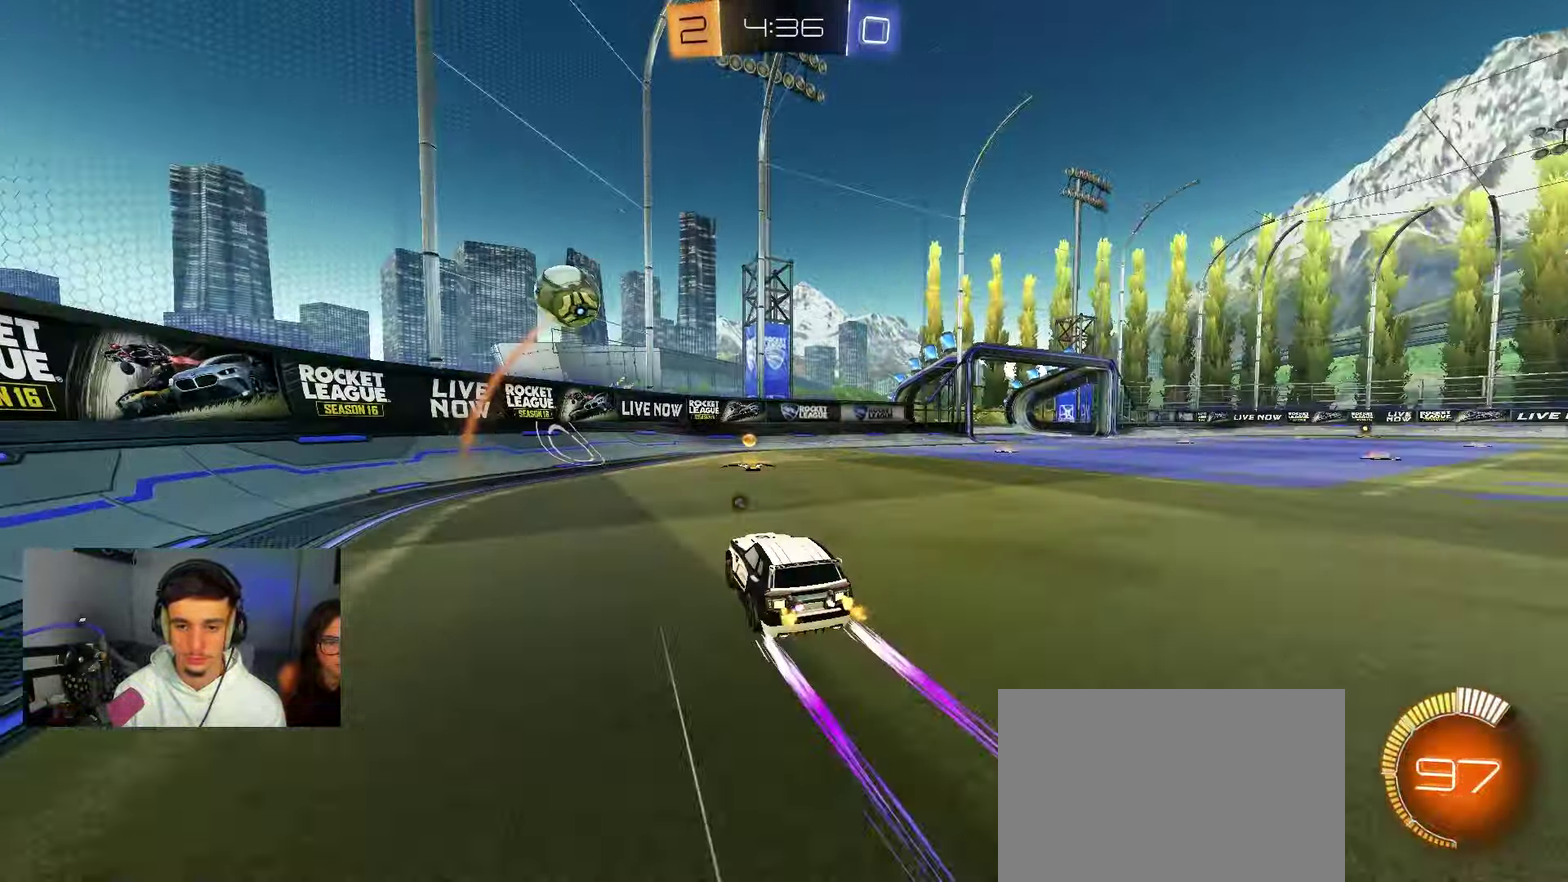
{"dt_ms": 250, "buttons": ["B", "R2"], "left_stick": "left", "right_stick": "center", "events": [[100, "left_stick", "left"], [183, "B", "down"]]}
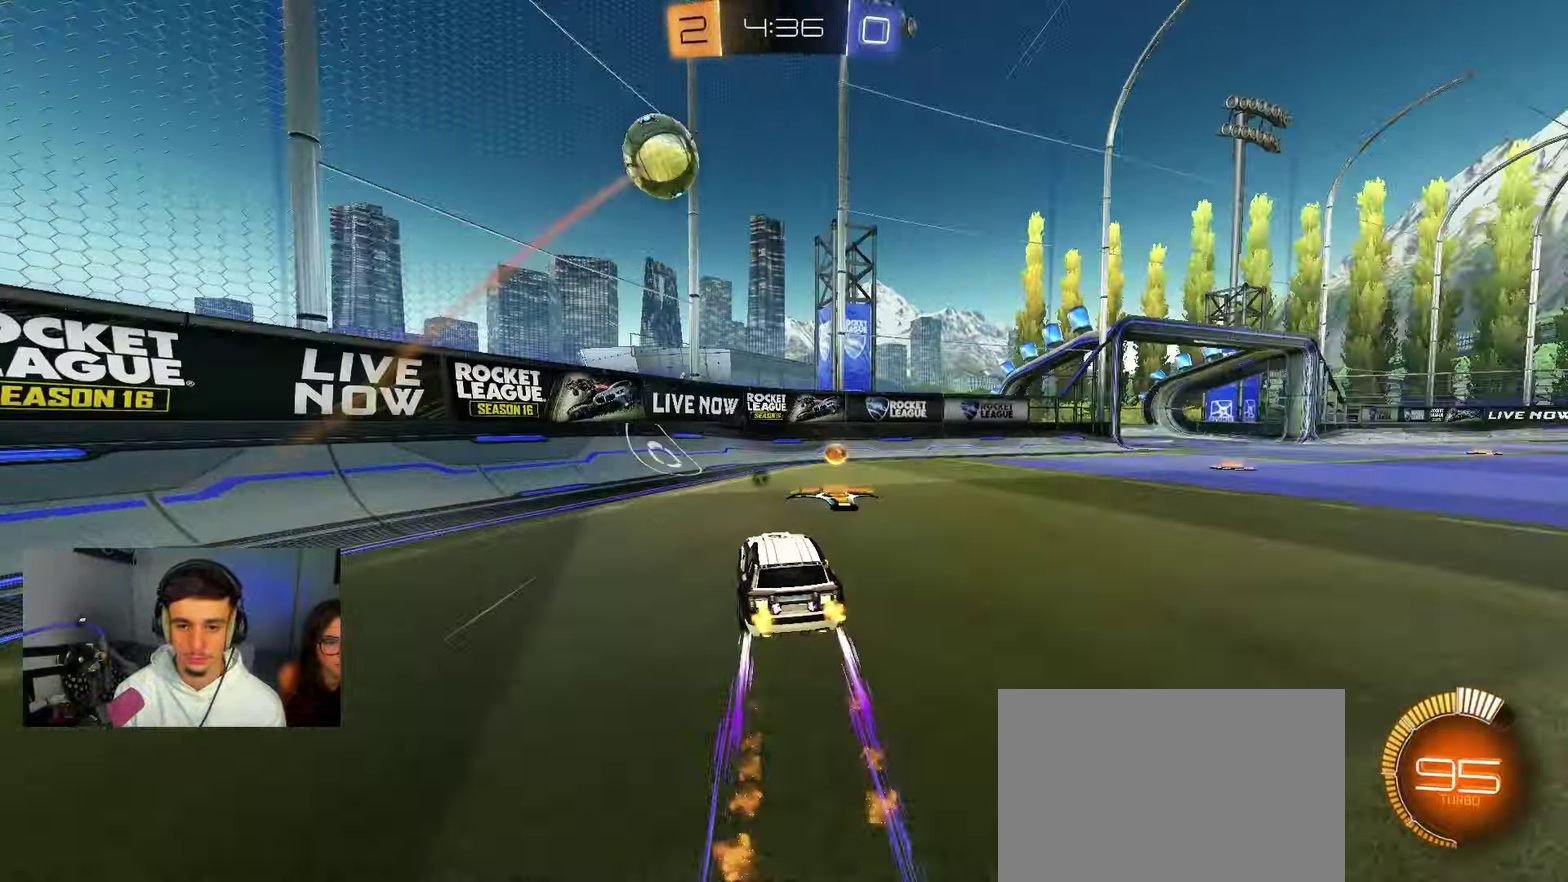
{"dt_ms": 550, "buttons": ["B", "R2"], "left_stick": "center", "right_stick": "center", "events": [[17, "left_stick", "center"], [100, "left_stick", "left"], [133, "Y", "down"], [217, "Y", "up"], [267, "left_stick", "right"], [433, "left_stick", "left"], [533, "left_stick", "center"]]}
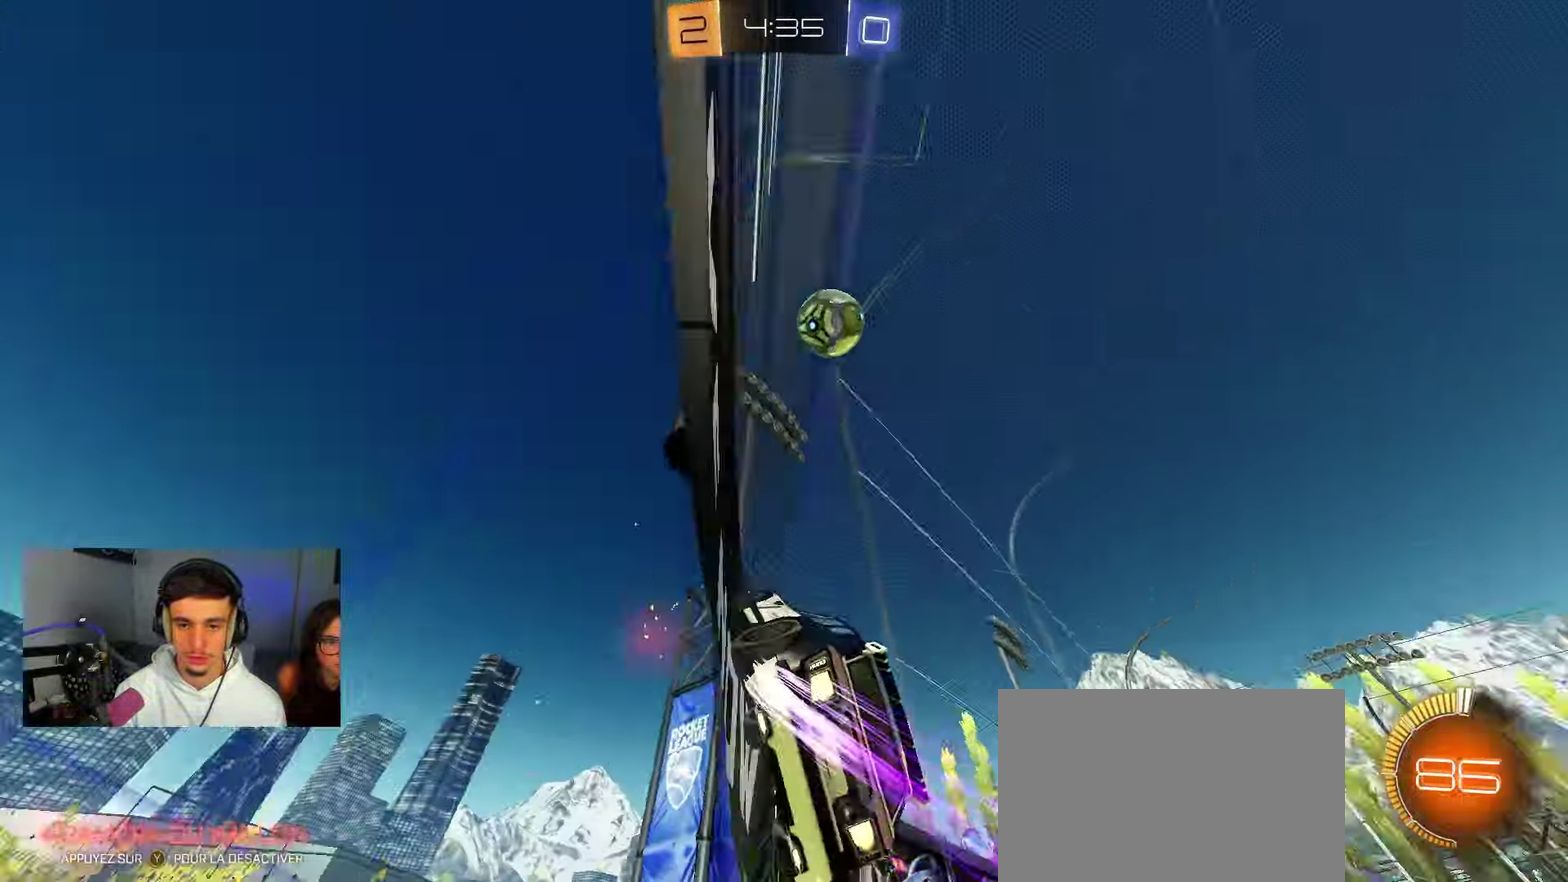
{"dt_ms": 450, "buttons": ["R2"], "left_stick": "right", "right_stick": "center", "events": [[100, "left_stick", "left"], [200, "B", "up"], [200, "left_stick", "right"], [333, "left_stick", "left"], [450, "left_stick", "right"]]}
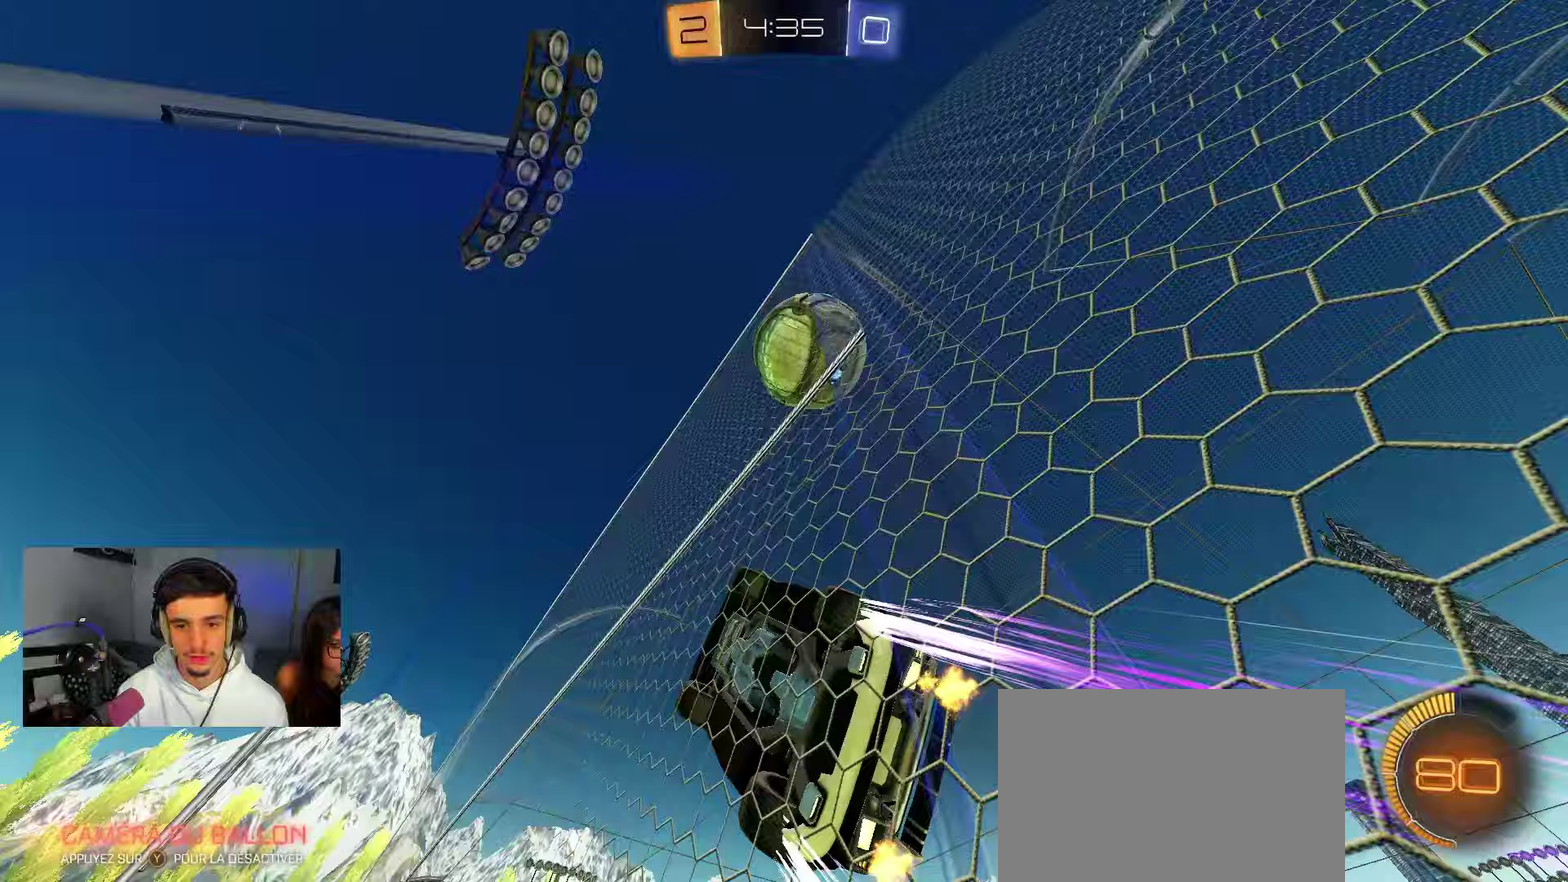
{"dt_ms": 450, "buttons": ["R2"], "left_stick": "right", "right_stick": "center", "events": [[133, "left_stick", "left"], [267, "X", "down"], [333, "X", "up"], [433, "left_stick", "right"]]}
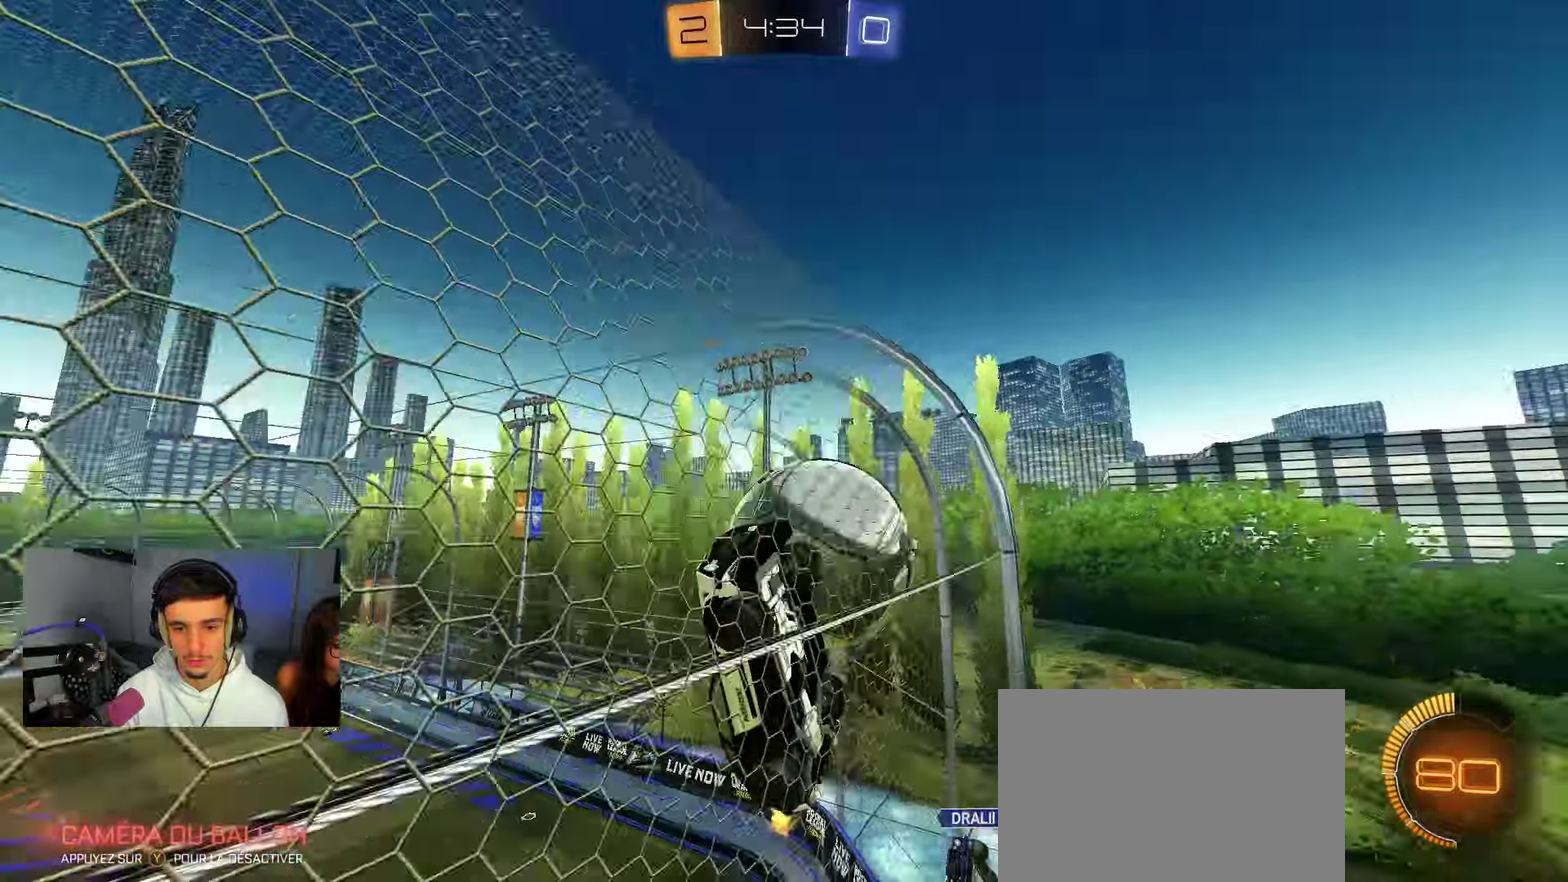
{"dt_ms": 800, "buttons": ["B", "L1", "R2"], "left_stick": "left", "right_stick": "center", "events": [[183, "X", "down"], [283, "X", "up"], [350, "R2", "up"], [367, "L2", "down"], [450, "left_stick", "left"], [533, "A", "down"], [550, "L2", "up"], [583, "R2", "down"], [583, "left_stick", "down-left"], [683, "B", "down"], [750, "L1", "down"], [750, "left_stick", "left"], [767, "A", "up"]]}
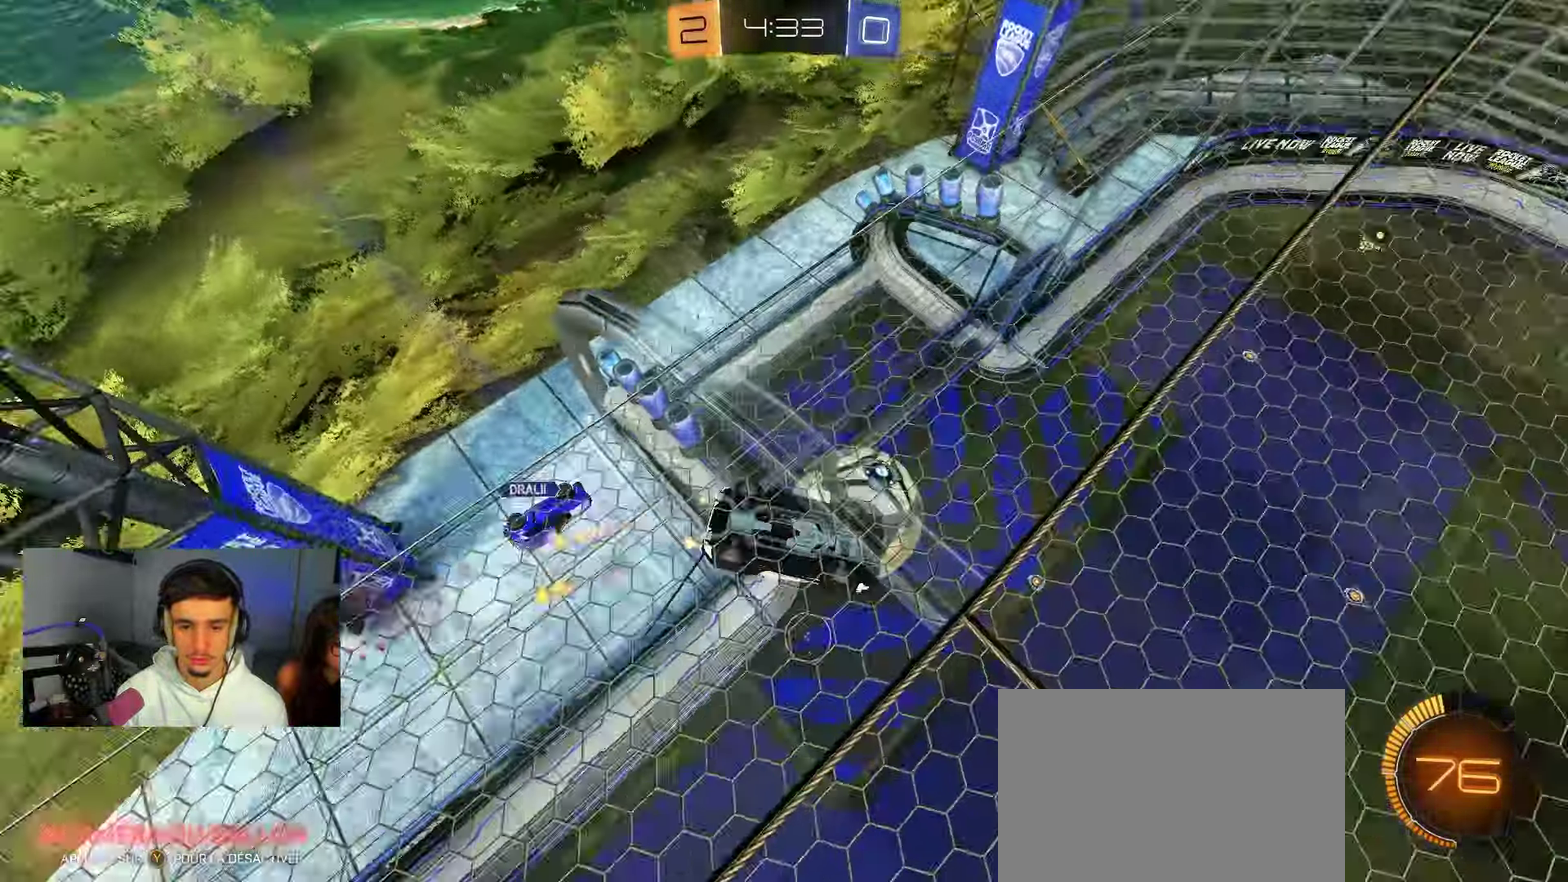
{"dt_ms": 250, "buttons": ["B", "L1", "R2"], "left_stick": "up-left", "right_stick": "center", "events": [[83, "L1", "up"], [83, "left_stick", "up-left"], [217, "L1", "down"]]}
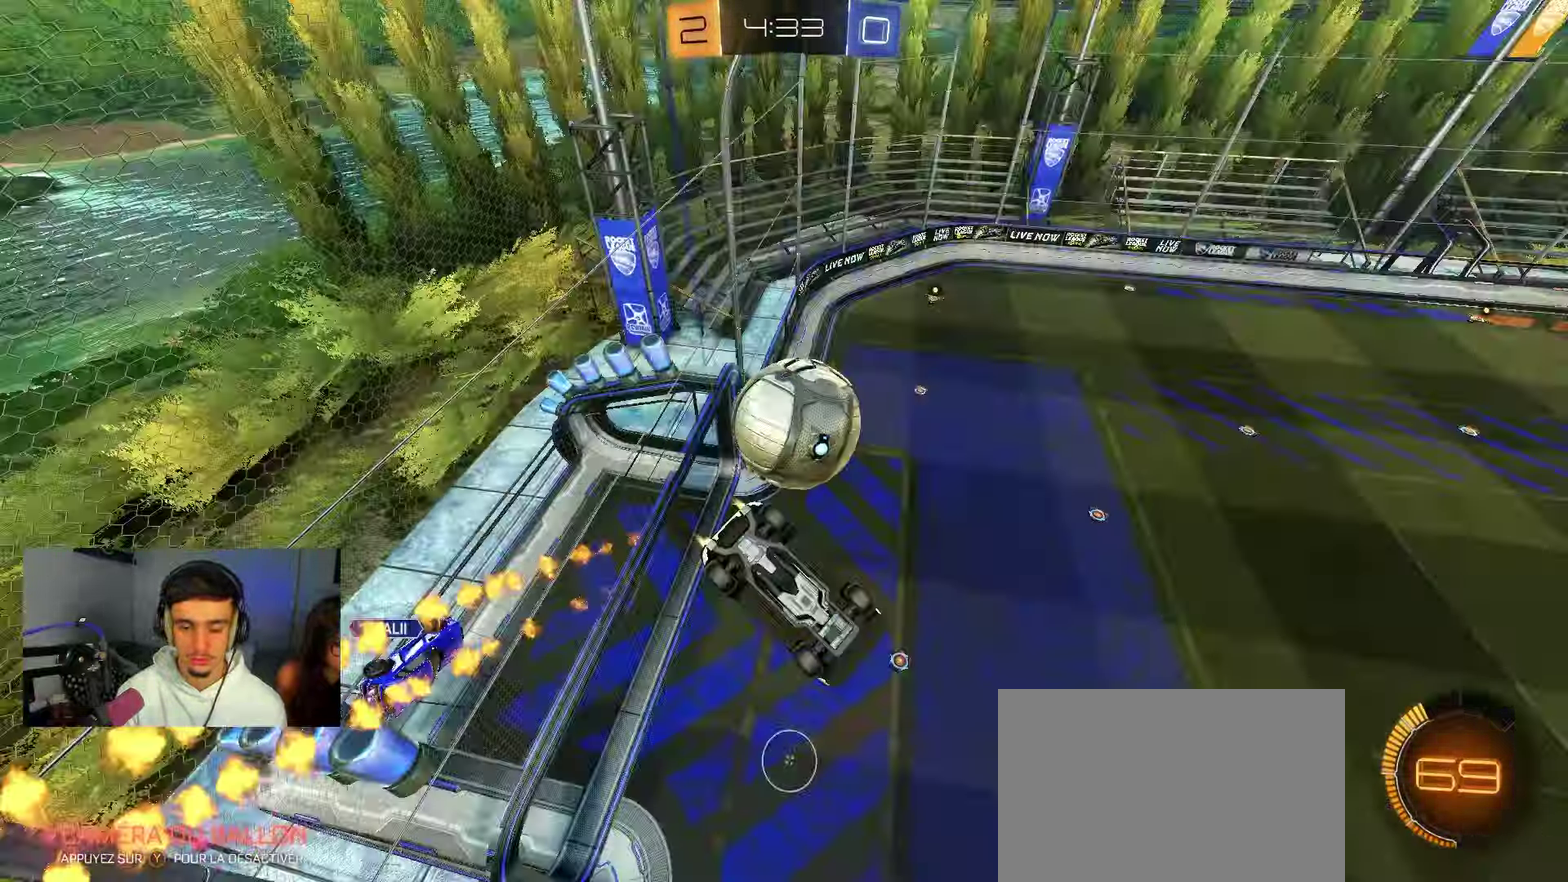
{"dt_ms": 550, "buttons": ["A"], "left_stick": "down-left", "right_stick": "center", "events": [[33, "left_stick", "left"], [83, "R2", "up"], [100, "B", "up"], [150, "L1", "up"], [167, "R2", "down"], [250, "A", "down"], [300, "left_stick", "down-left"], [350, "L1", "down"], [500, "L1", "up"], [500, "R2", "up"]]}
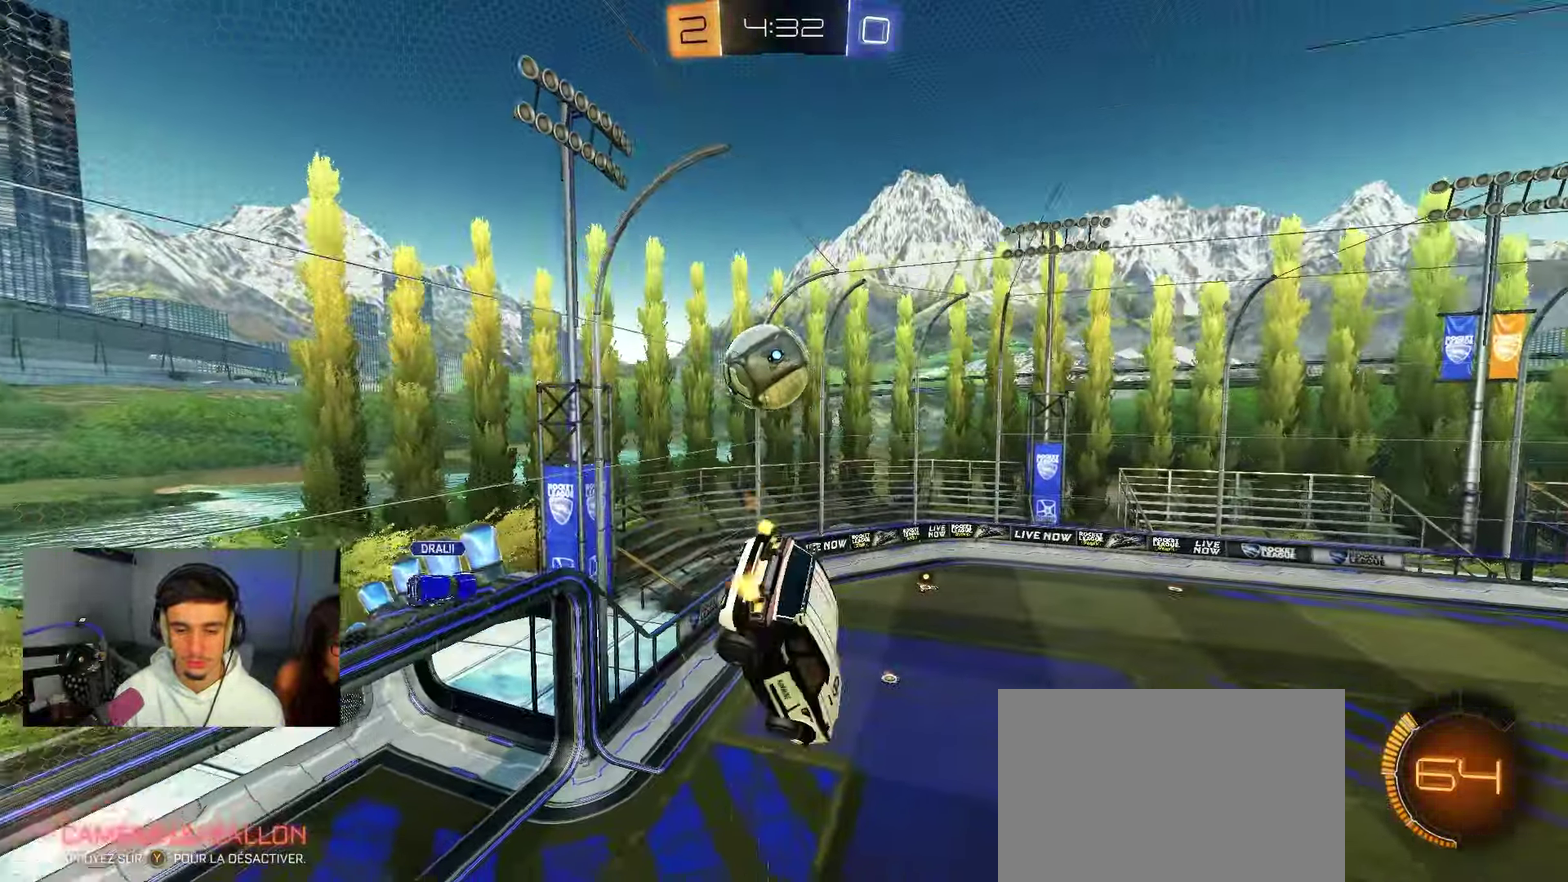
{"dt_ms": 450, "buttons": [], "left_stick": "center", "right_stick": "center", "events": [[33, "A", "up"], [117, "R1", "down"], [133, "B", "down"], [150, "left_stick", "up"], [217, "left_stick", "center"], [283, "B", "up"], [333, "R1", "up"]]}
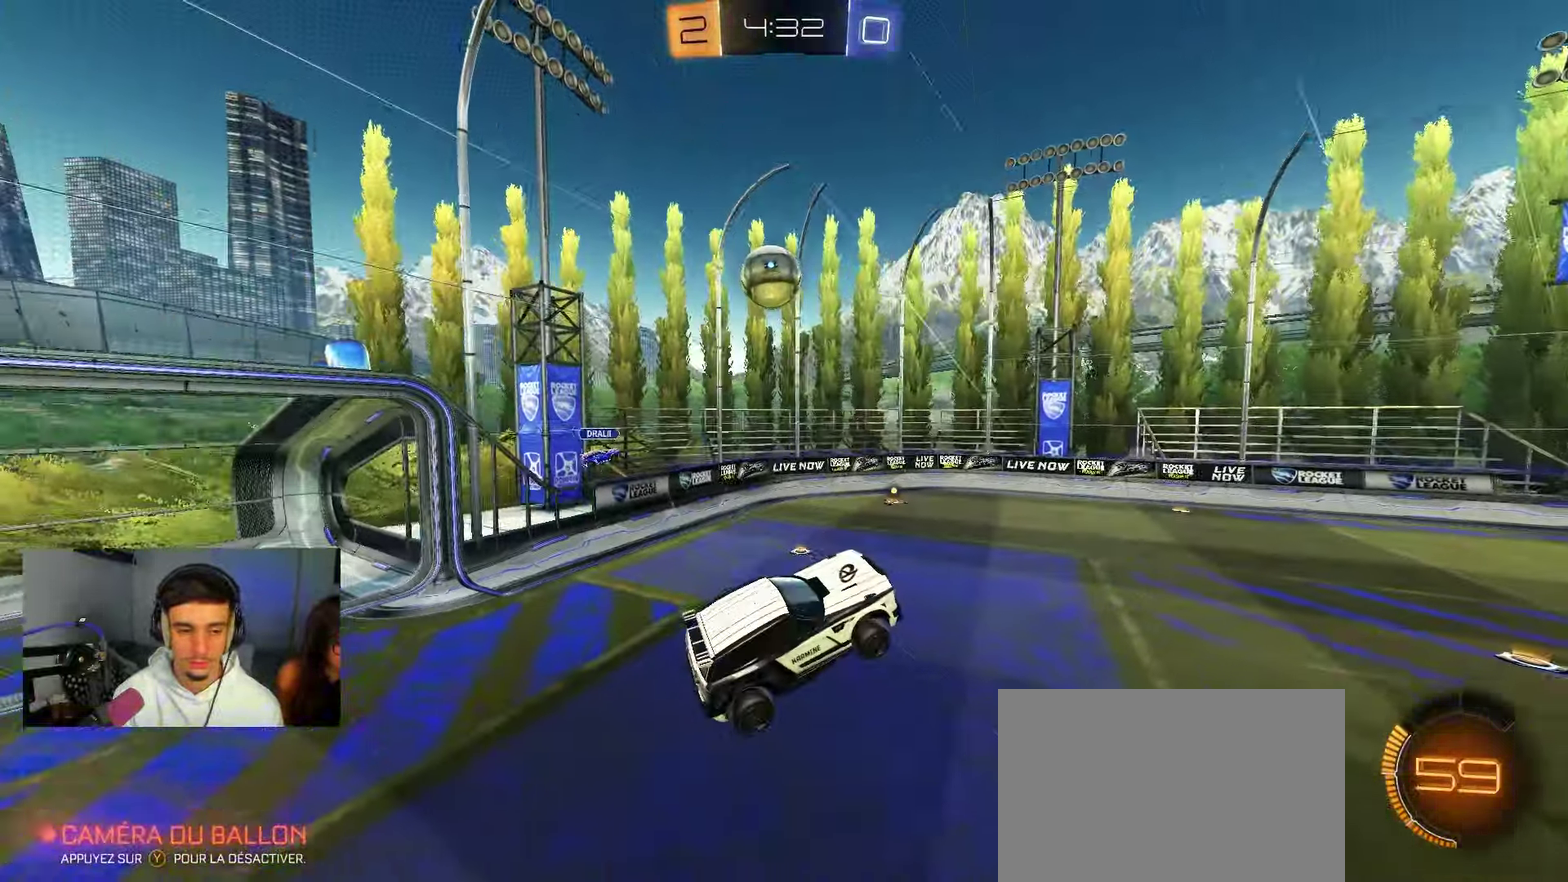
{"dt_ms": 450, "buttons": ["R2"], "left_stick": "center", "right_stick": "center", "events": [[17, "left_stick", "up"], [133, "R2", "down"], [250, "left_stick", "up-left"], [333, "B", "down"], [417, "B", "up"], [450, "left_stick", "center"]]}
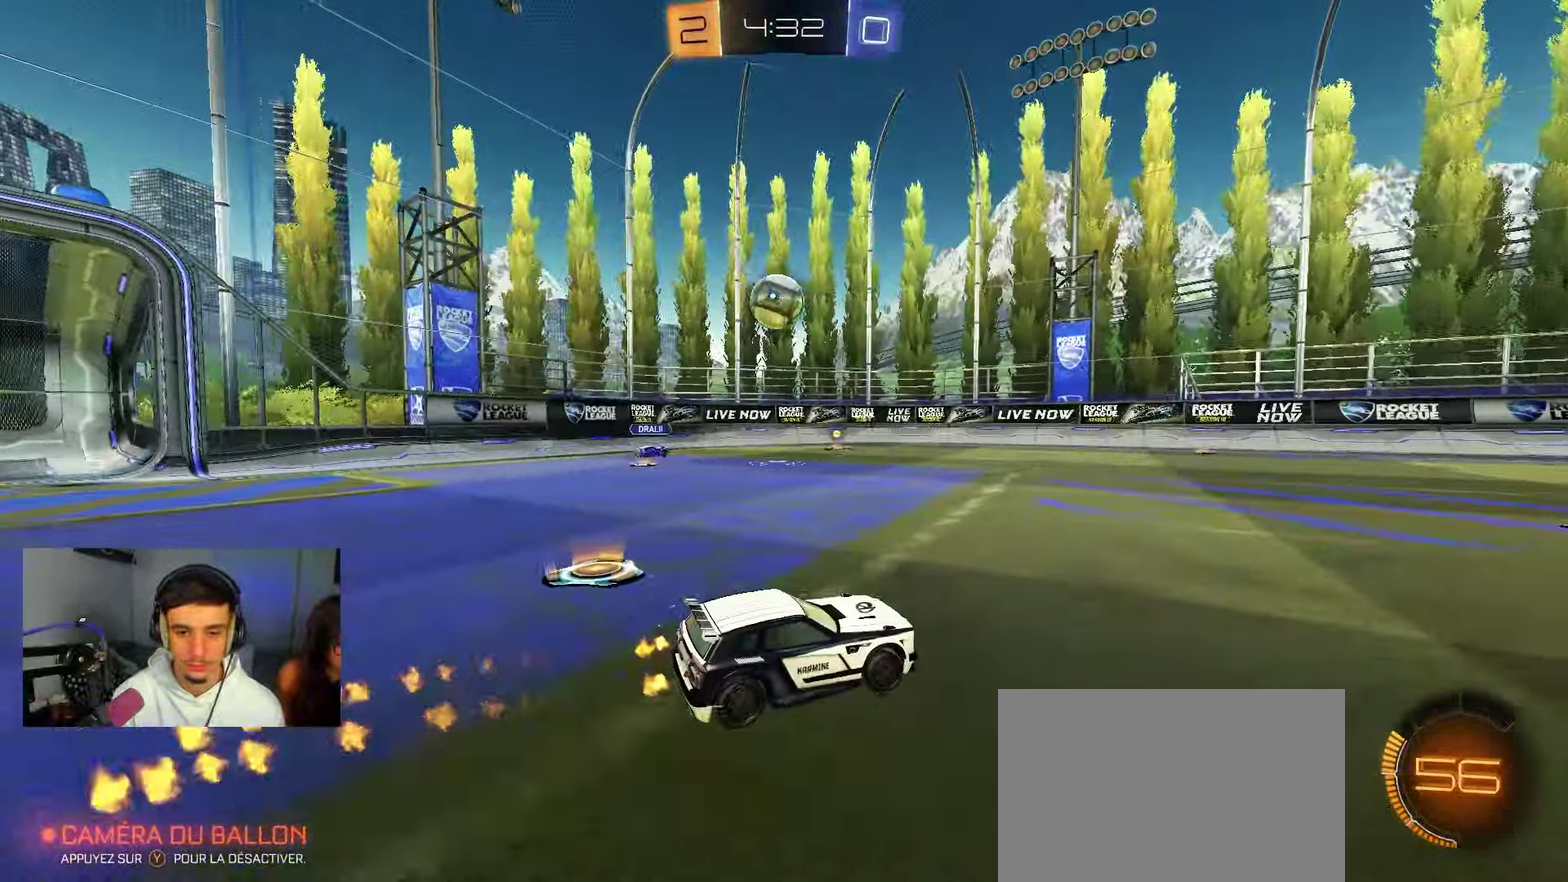
{"dt_ms": 550, "buttons": ["B", "R2"], "left_stick": "left", "right_stick": "center", "events": [[383, "B", "down"], [467, "left_stick", "left"]]}
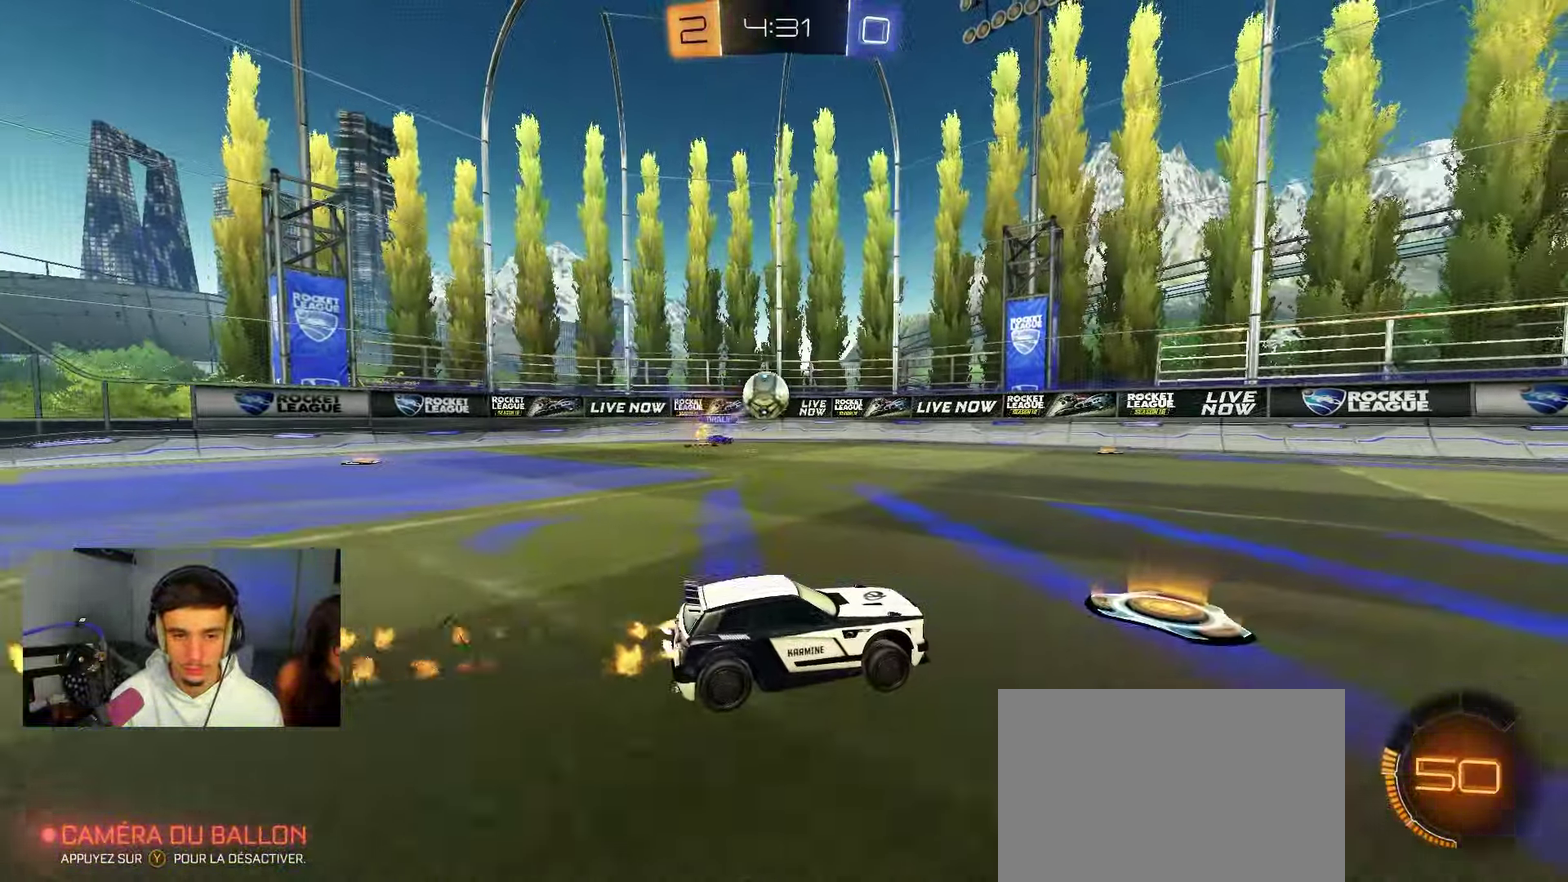
{"dt_ms": 750, "buttons": ["R2"], "left_stick": "right", "right_stick": "center", "events": [[167, "R2", "up"], [200, "left_stick", "center"], [233, "B", "up"], [250, "R2", "down"], [500, "left_stick", "right"], [550, "left_stick", "center"], [733, "left_stick", "right"]]}
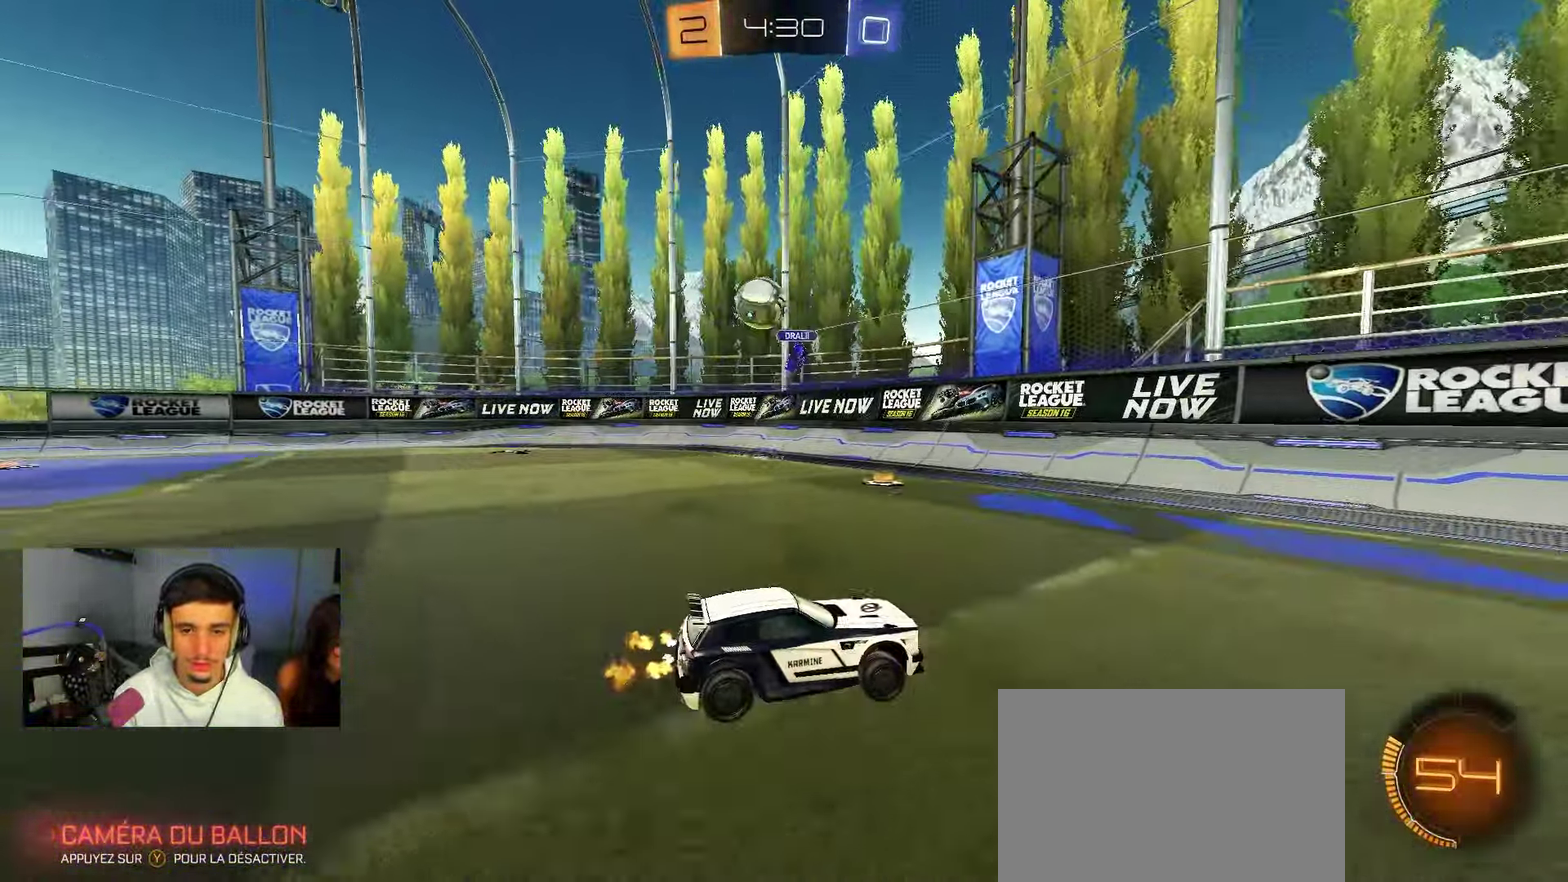
{"dt_ms": 250, "buttons": ["B", "R2"], "left_stick": "right", "right_stick": "center", "events": [[117, "B", "down"]]}
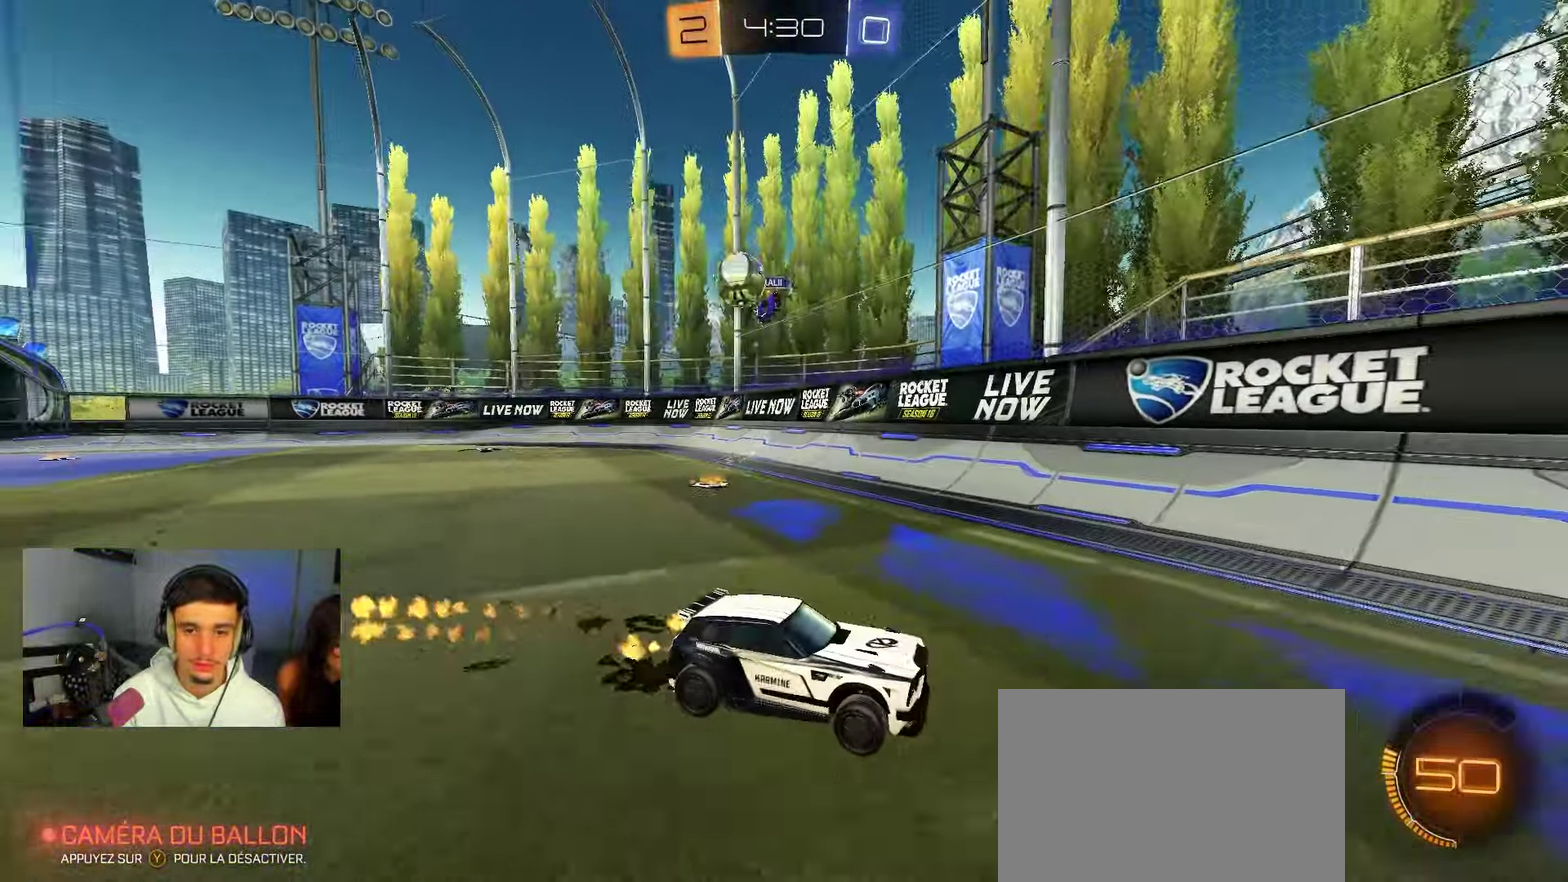
{"dt_ms": 650, "buttons": ["L2"], "left_stick": "right", "right_stick": "center", "events": [[183, "B", "up"], [450, "R2", "up"], [517, "L2", "down"], [517, "left_stick", "left"], [633, "left_stick", "right"]]}
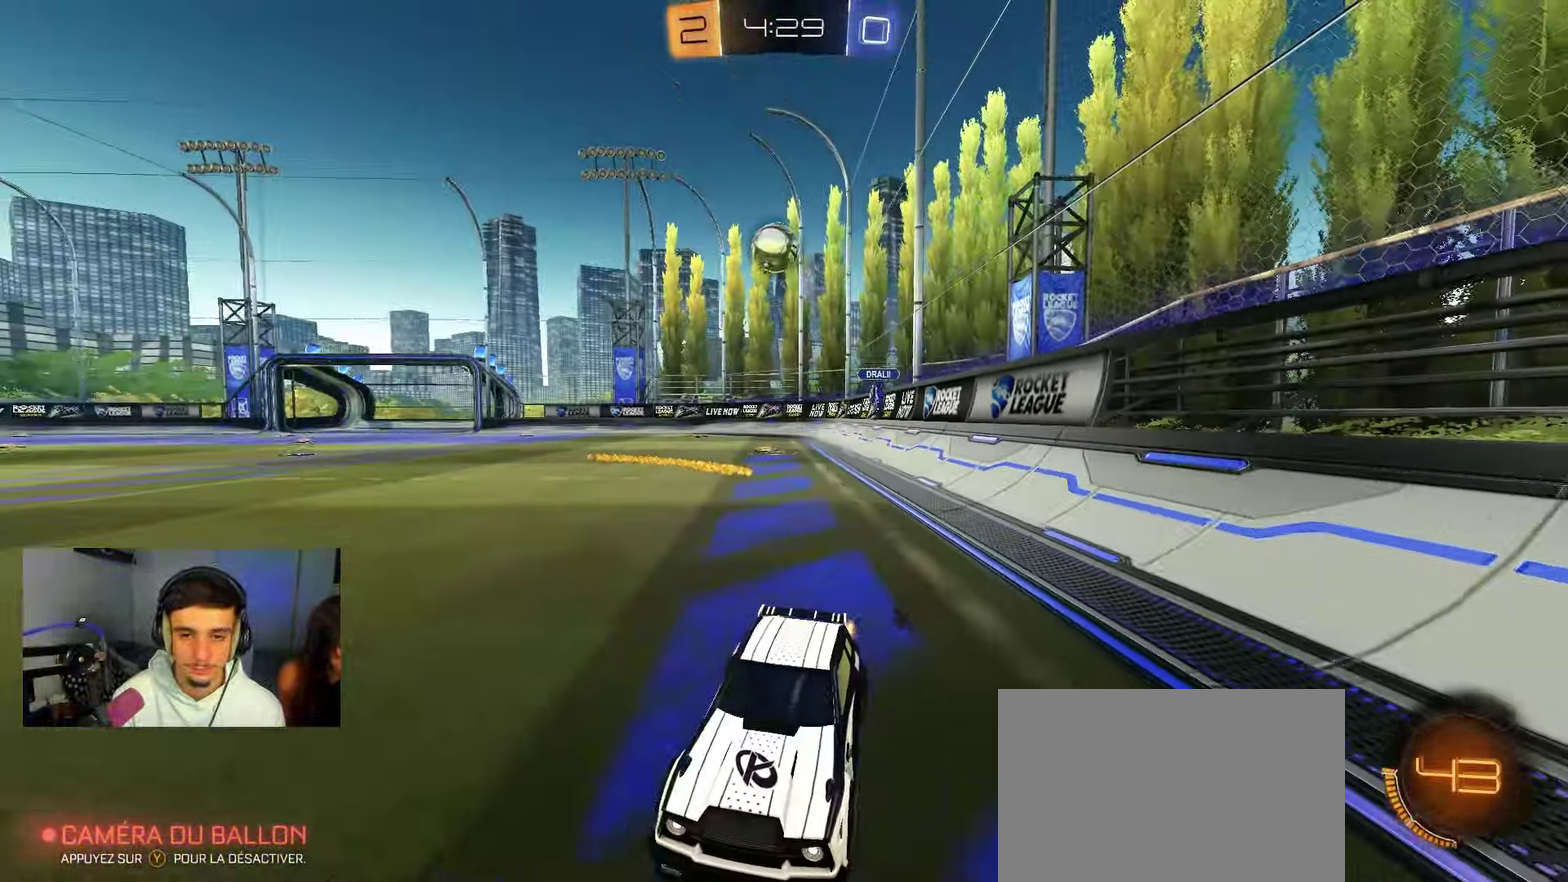
{"dt_ms": 350, "buttons": ["B", "R2"], "left_stick": "left", "right_stick": "center", "events": [[67, "R2", "down"], [100, "L2", "up"], [150, "B", "down"], [150, "left_stick", "down-left"], [200, "left_stick", "left"]]}
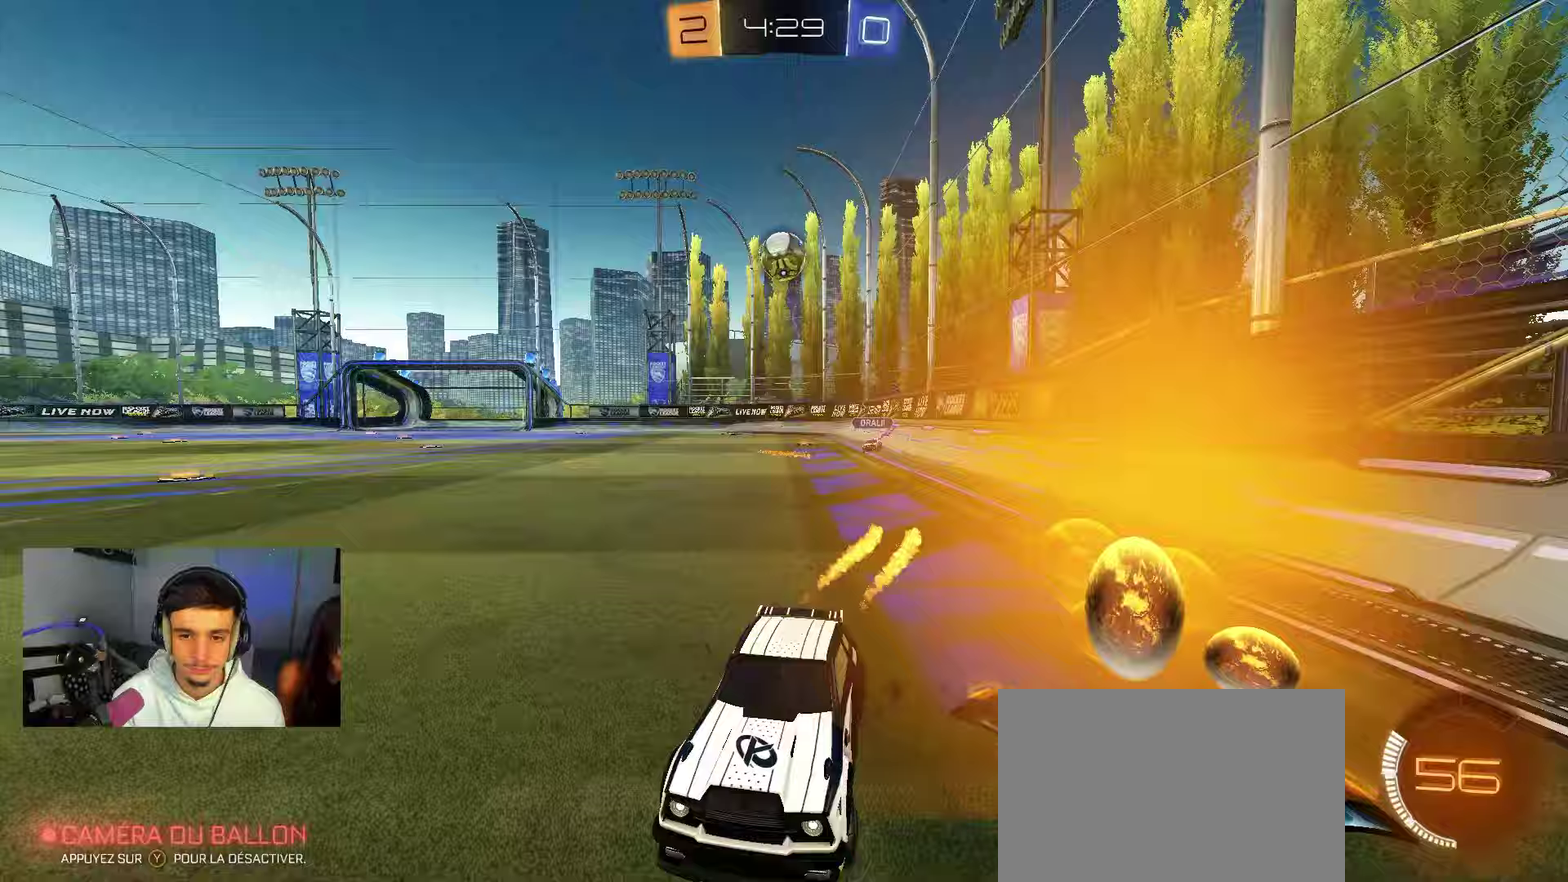
{"dt_ms": 550, "buttons": ["B", "R2"], "left_stick": "down", "right_stick": "center", "events": [[83, "left_stick", "center"], [233, "left_stick", "up"], [300, "A", "down"], [383, "left_stick", "down-left"], [483, "left_stick", "down"], [500, "A", "up"]]}
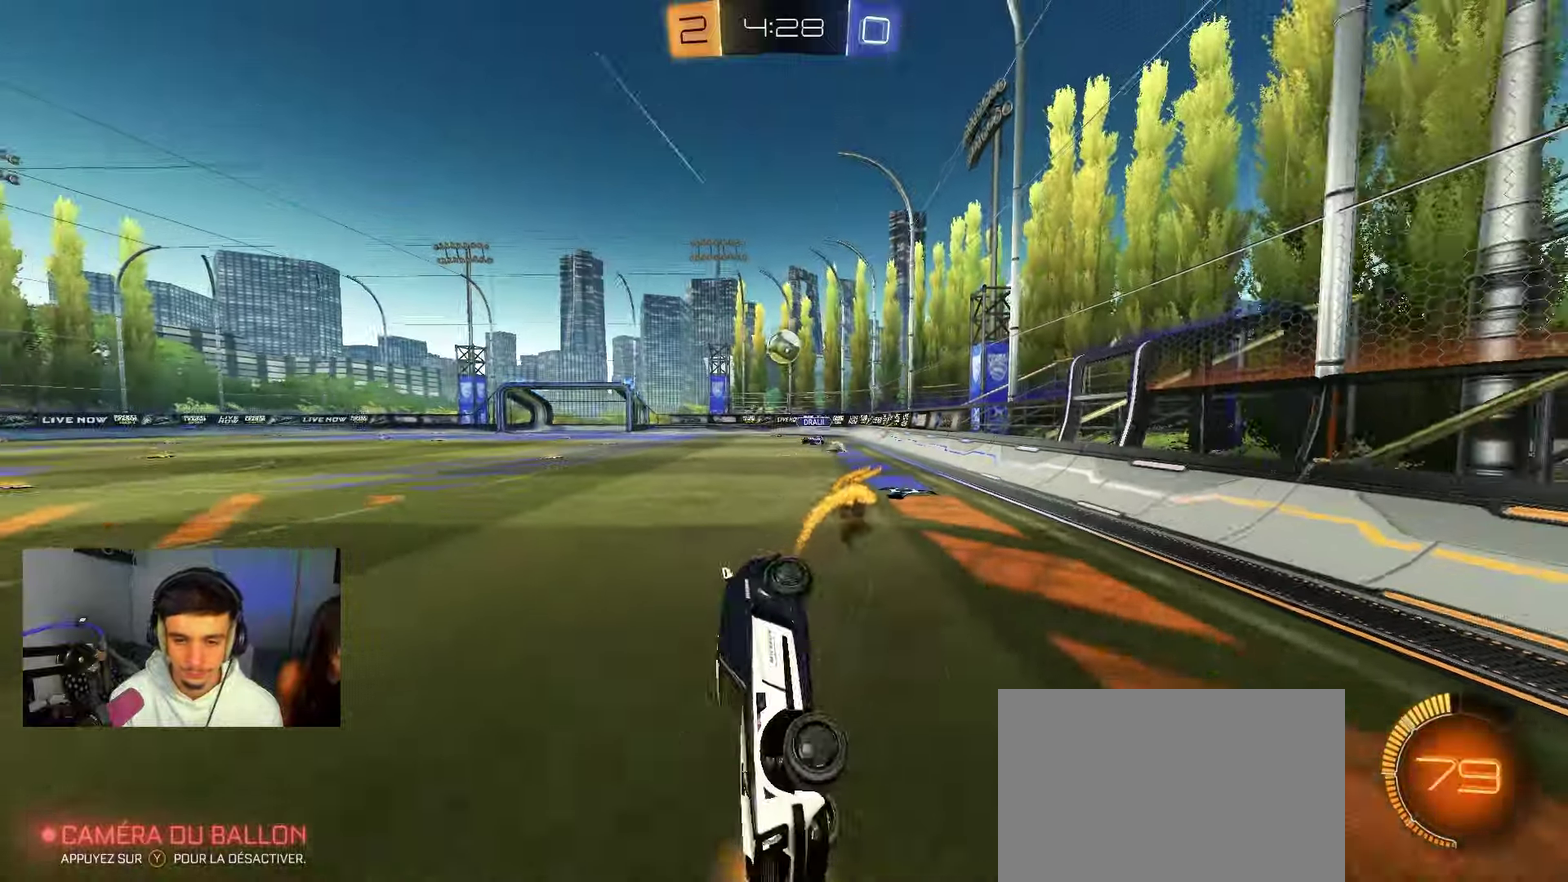
{"dt_ms": 450, "buttons": ["L1", "L2", "R2"], "left_stick": "down", "right_stick": "center", "events": [[17, "L1", "down"], [167, "left_stick", "right"], [233, "left_stick", "down-right"], [283, "left_stick", "down"], [367, "B", "up"], [383, "L2", "down"]]}
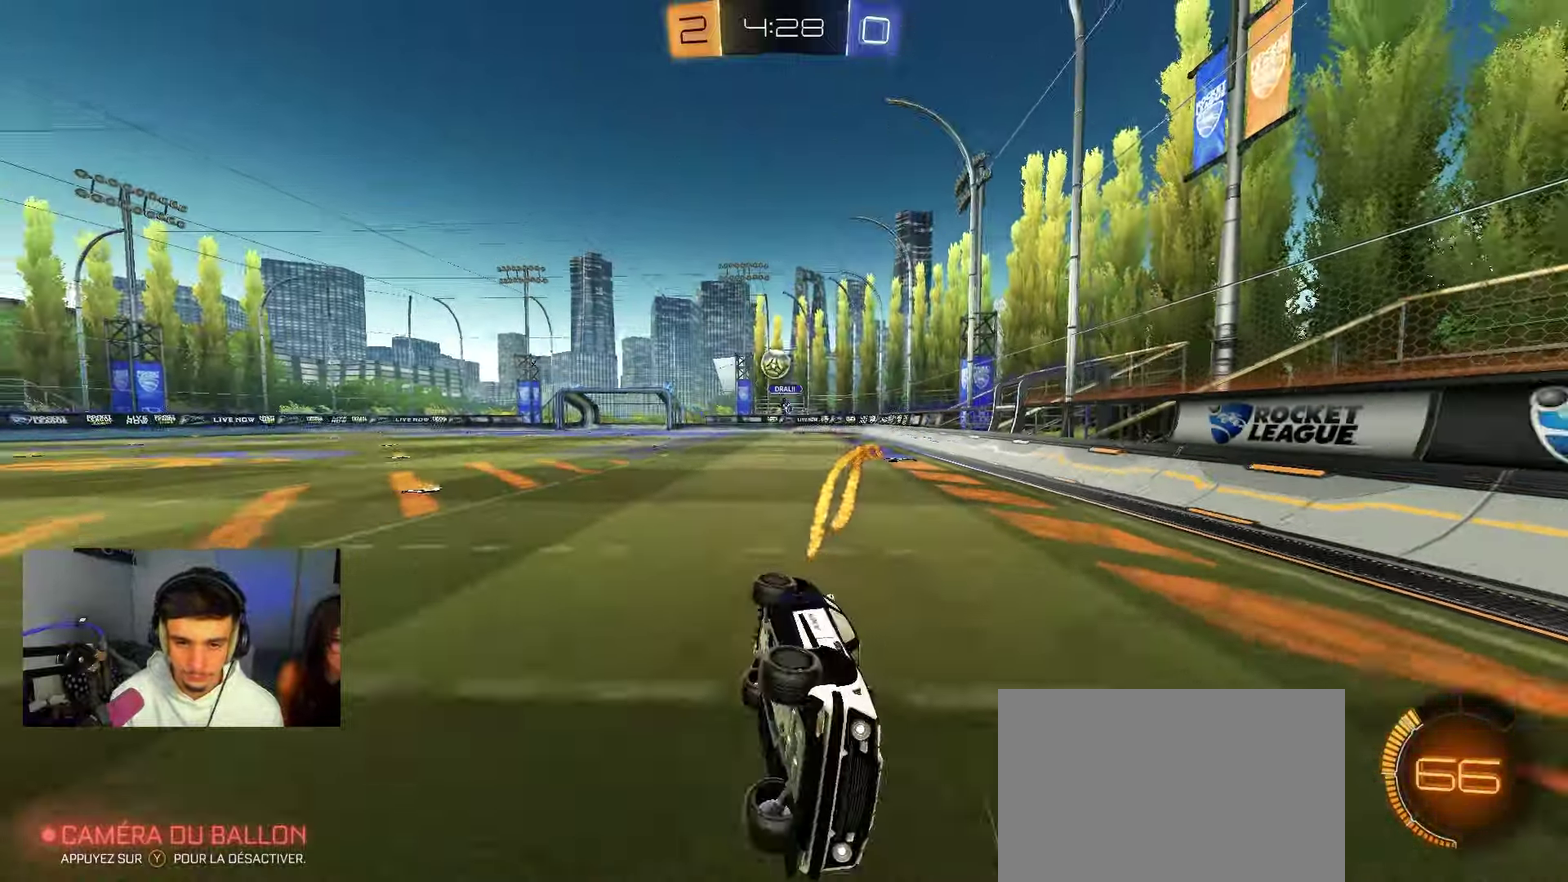
{"dt_ms": 350, "buttons": ["B", "R2"], "left_stick": "left", "right_stick": "center", "events": [[117, "left_stick", "center"], [150, "L1", "up"], [183, "L2", "up"], [283, "left_stick", "left"], [317, "B", "down"]]}
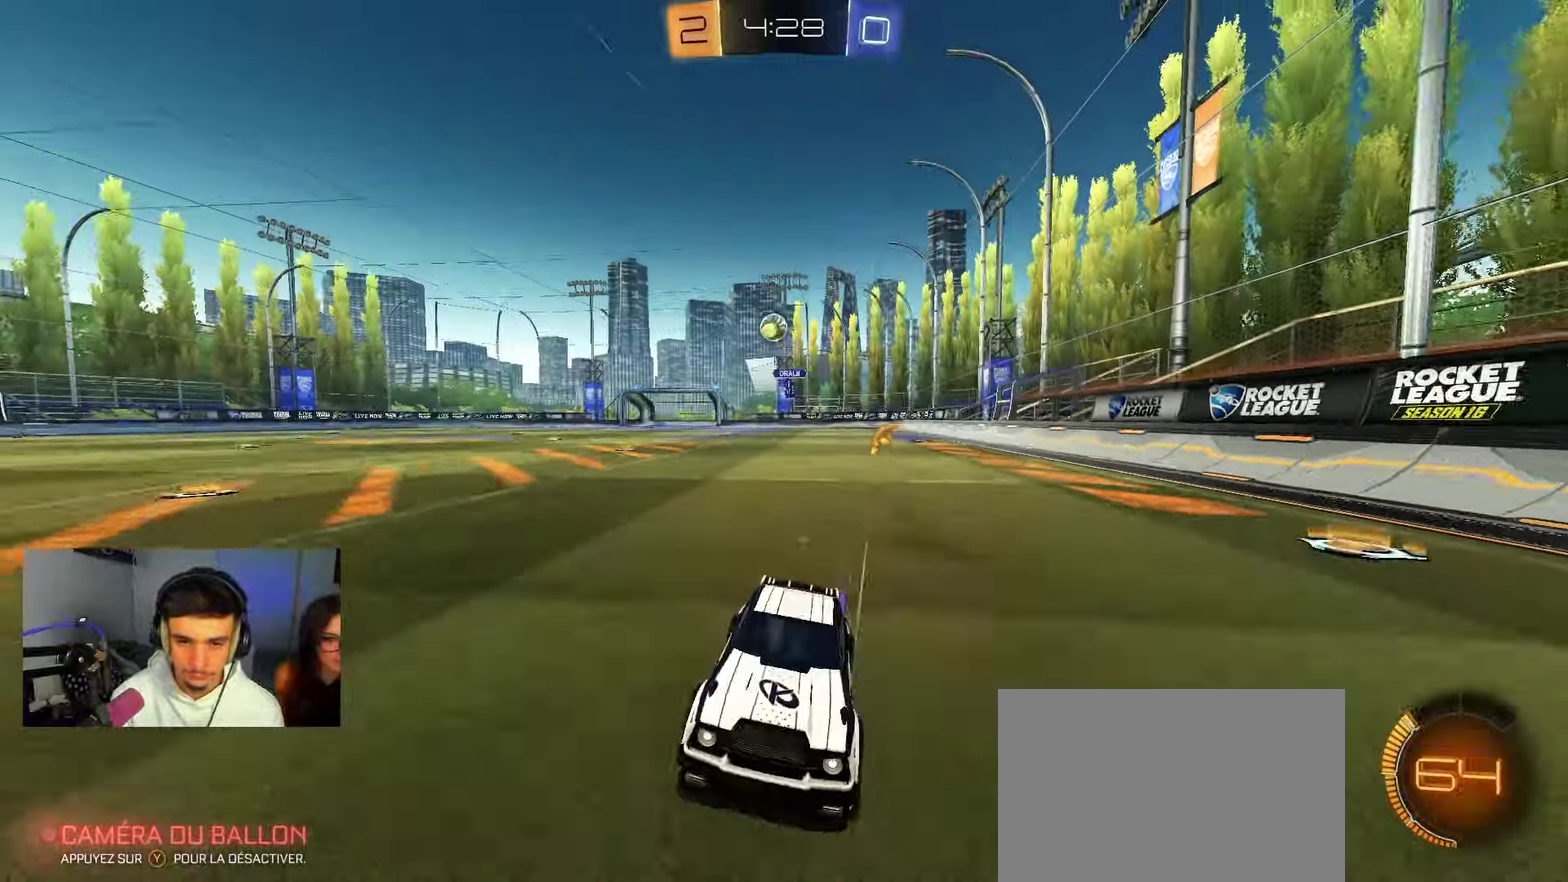
{"dt_ms": 650, "buttons": ["R2"], "left_stick": "up-right", "right_stick": "center", "events": [[250, "B", "up"], [250, "left_stick", "right"], [283, "X", "down"], [400, "X", "up"], [450, "B", "down"], [567, "B", "up"], [583, "left_stick", "up-right"]]}
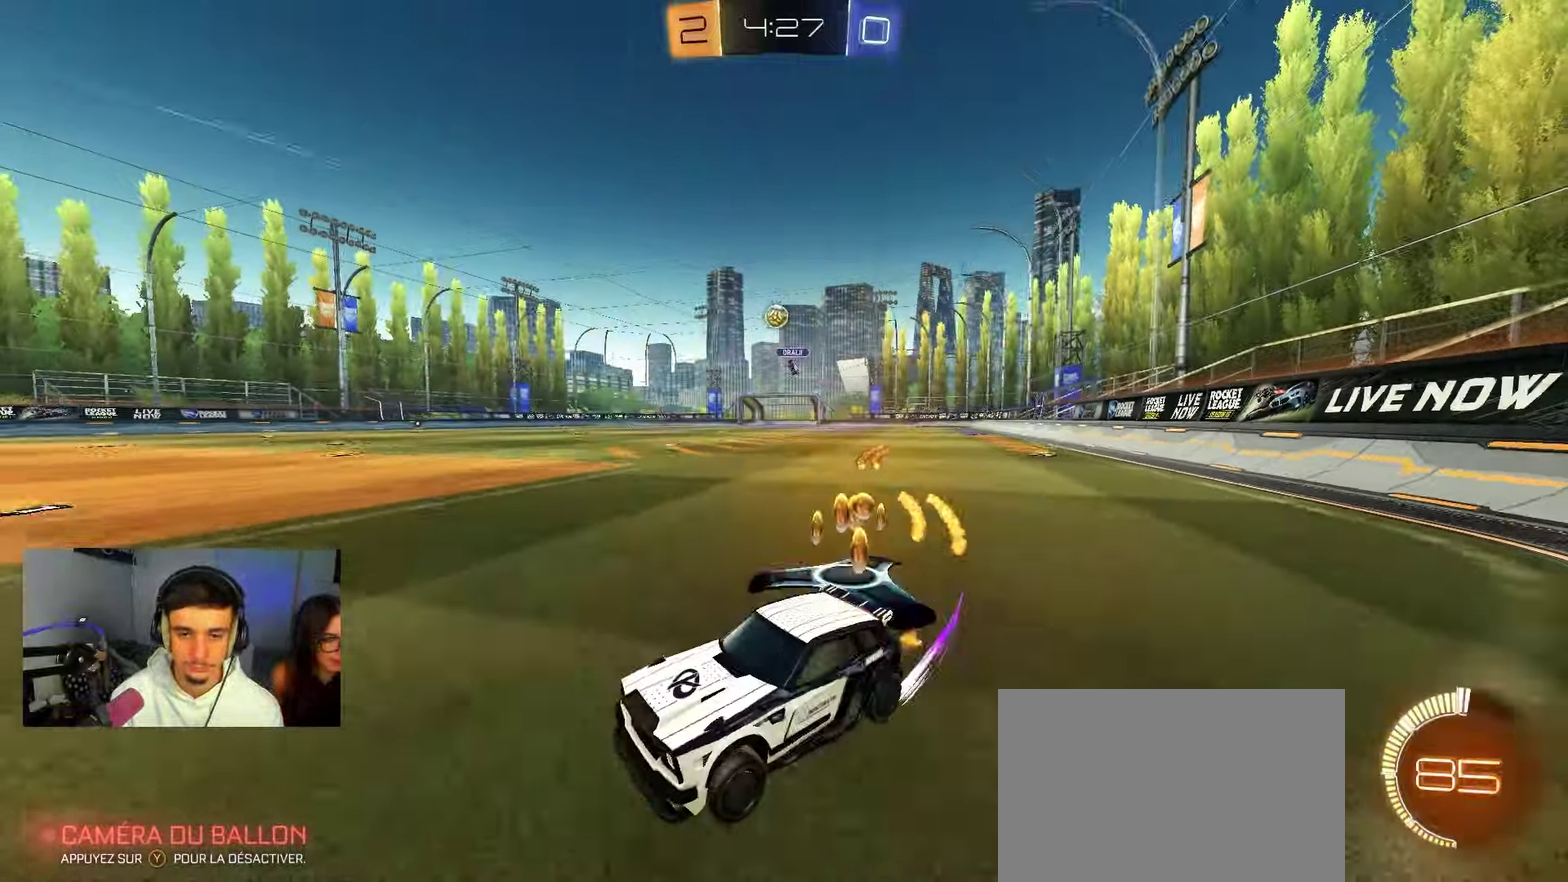
{"dt_ms": 350, "buttons": ["L2"], "left_stick": "center", "right_stick": "center", "events": [[117, "left_stick", "right"], [283, "R2", "up"], [317, "L2", "down"], [350, "left_stick", "center"]]}
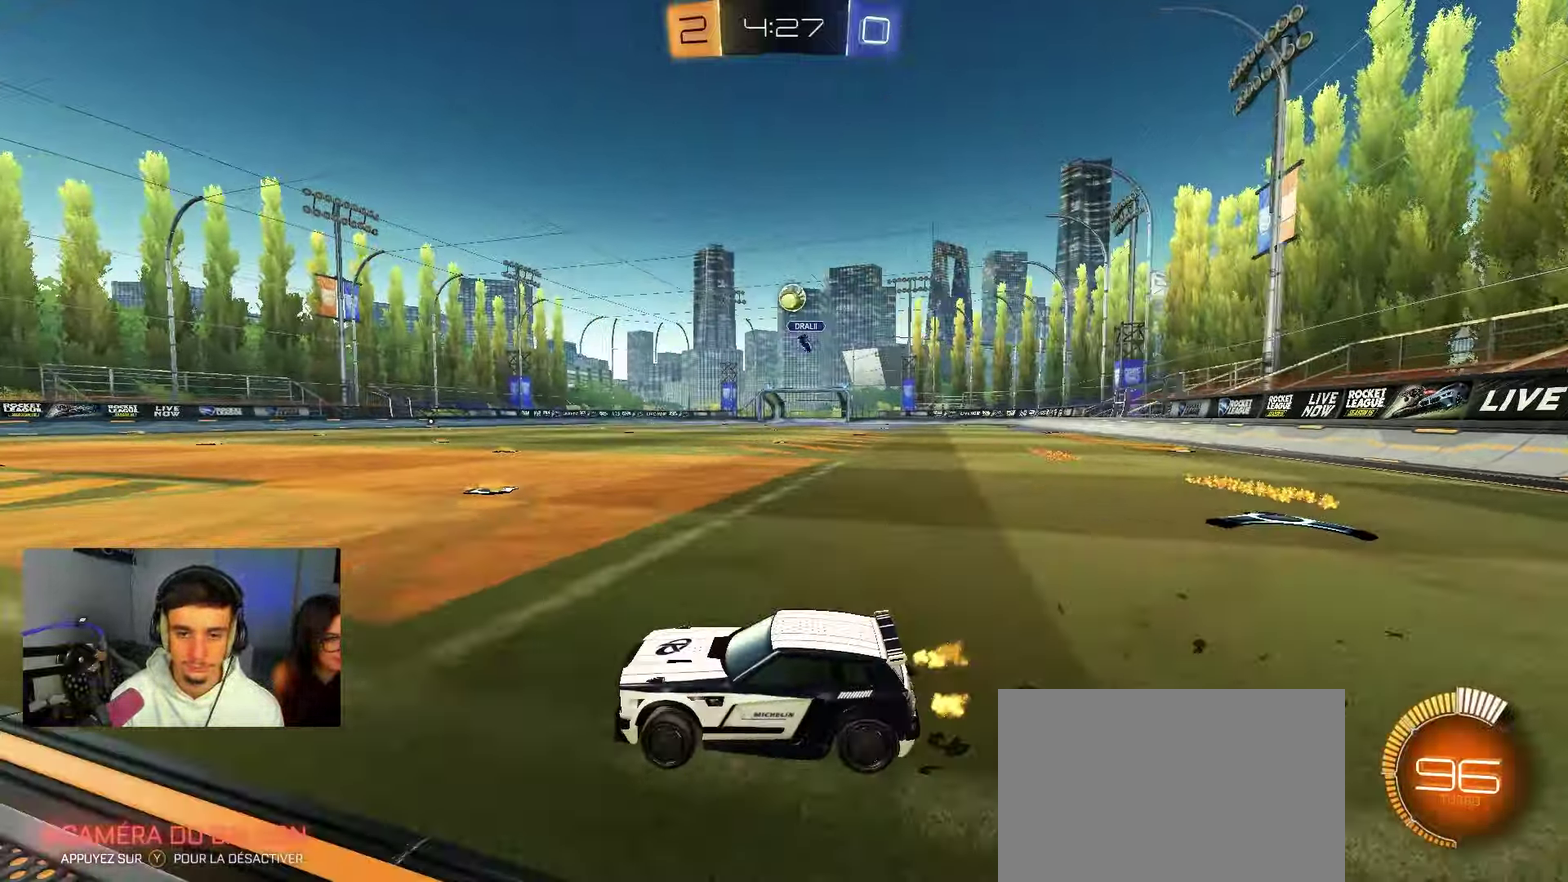
{"dt_ms": 800, "buttons": ["B", "R2"], "left_stick": "center", "right_stick": "center", "events": [[83, "L2", "up"], [100, "R2", "down"], [183, "left_stick", "right"], [333, "left_stick", "left"], [433, "left_stick", "center"], [500, "left_stick", "up-right"], [517, "R2", "up"], [550, "A", "down"], [567, "L2", "down"], [583, "left_stick", "down-left"], [667, "L2", "up"], [667, "R1", "down"], [700, "B", "down"], [717, "R1", "up"], [717, "R2", "down"], [750, "A", "up"], [767, "left_stick", "center"]]}
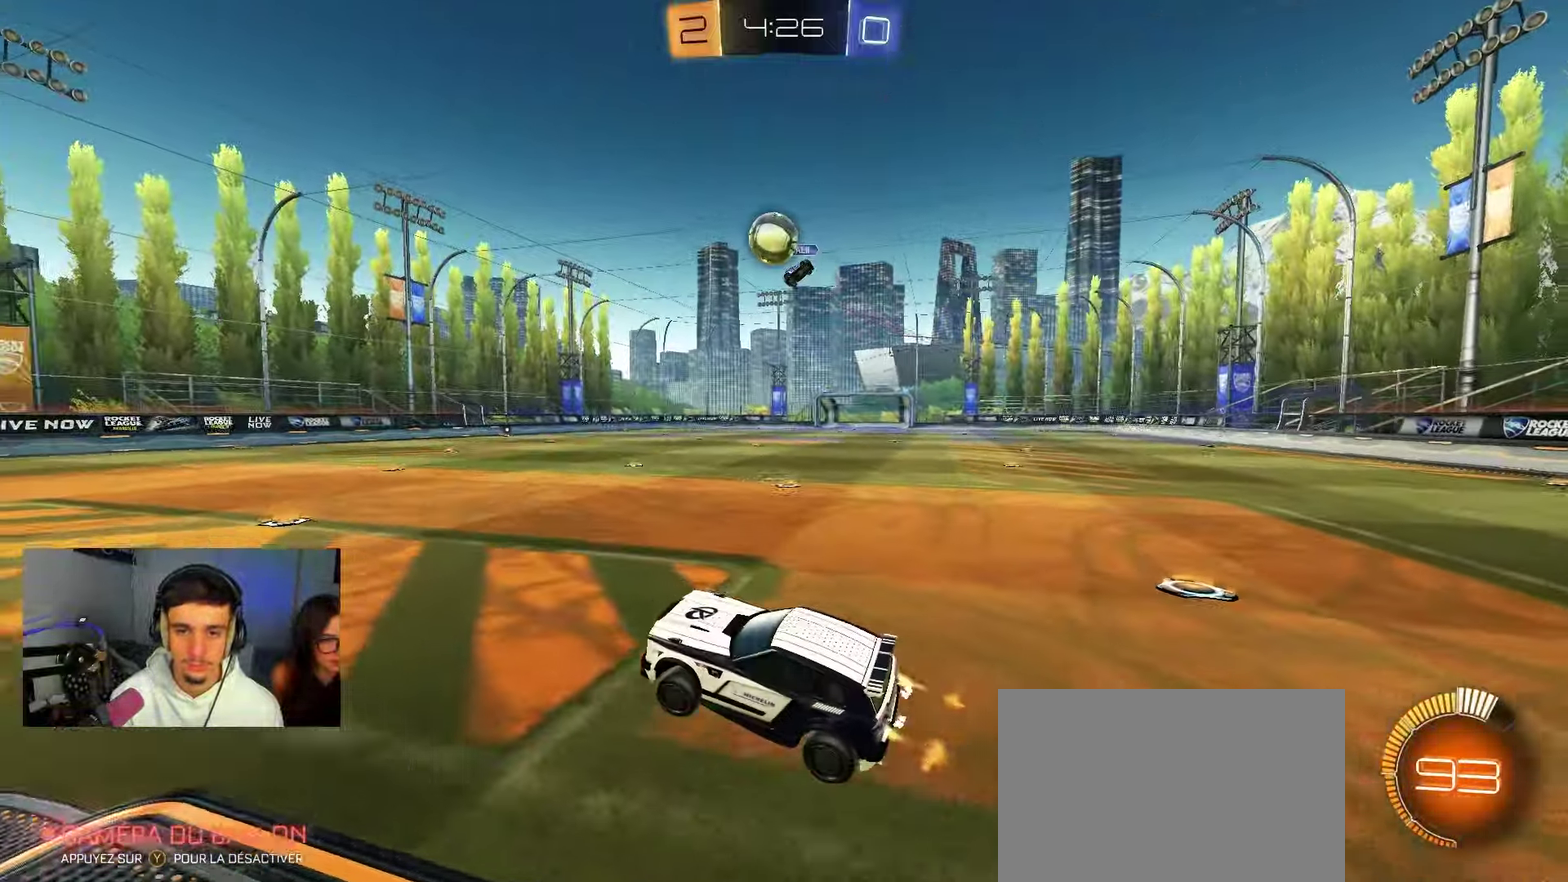
{"dt_ms": 350, "buttons": ["B", "L1", "R2"], "left_stick": "right", "right_stick": "center", "events": [[17, "A", "down"], [33, "left_stick", "left"], [83, "L1", "down"], [250, "left_stick", "up-right"], [300, "A", "up"], [300, "left_stick", "right"]]}
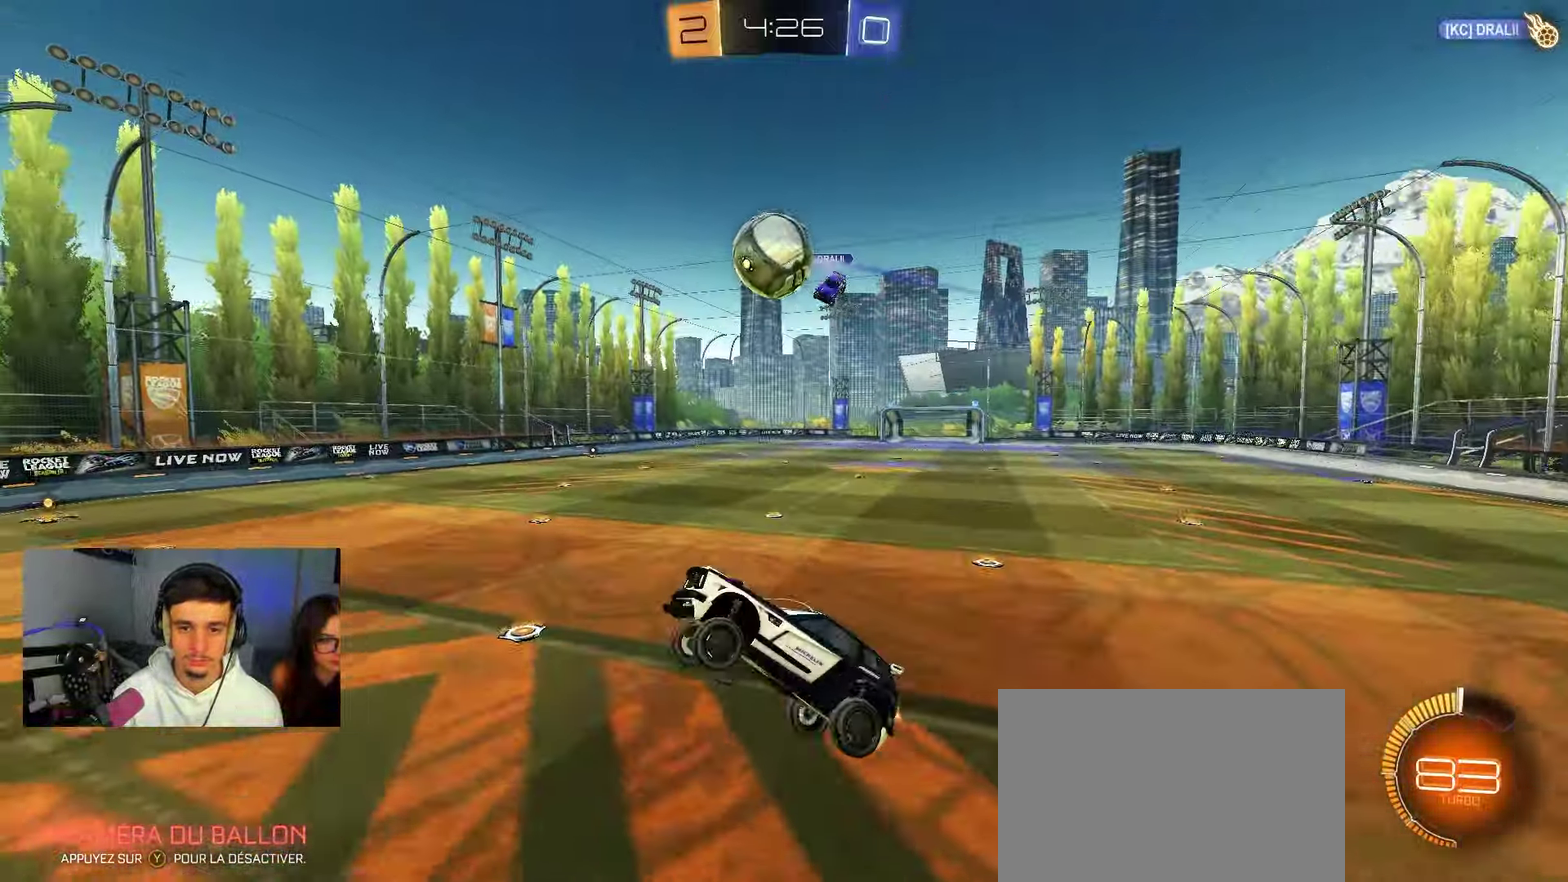
{"dt_ms": 550, "buttons": ["R1"], "left_stick": "up-left", "right_stick": "center", "events": [[67, "B", "up"], [83, "R2", "up"], [100, "left_stick", "down"], [133, "L1", "up"], [150, "left_stick", "down-left"], [233, "R1", "down"], [283, "left_stick", "up-right"], [317, "B", "down"], [333, "left_stick", "up"], [400, "left_stick", "up-left"], [433, "B", "up"]]}
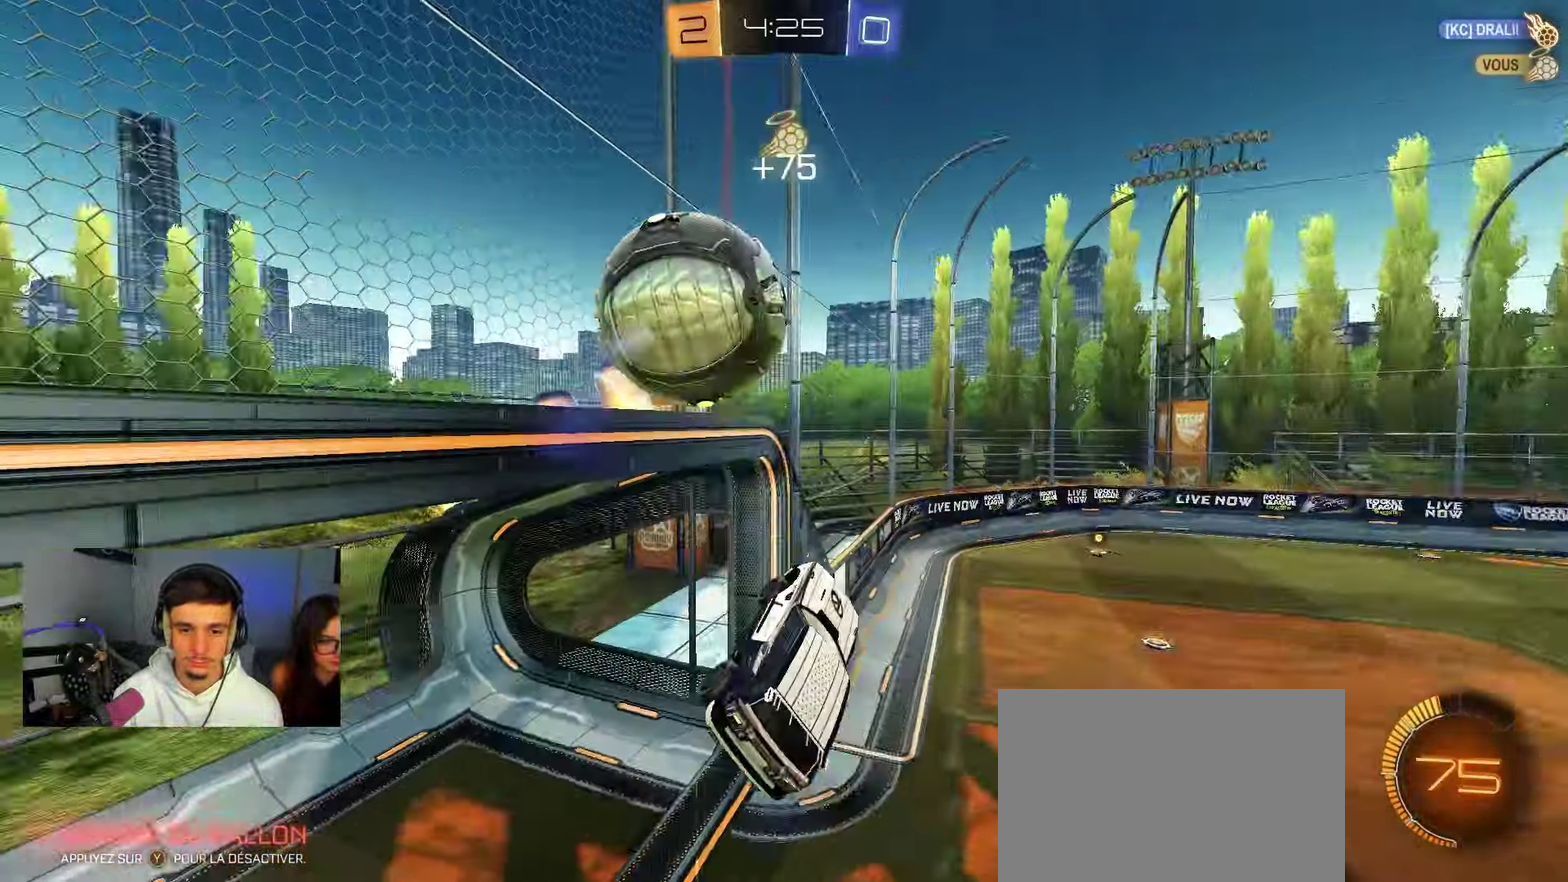
{"dt_ms": 450, "buttons": ["A", "B", "R1"], "left_stick": "up-left", "right_stick": "center", "events": [[217, "B", "down"], [217, "left_stick", "down-left"], [233, "Y", "down"], [333, "A", "down"], [350, "Y", "up"], [417, "left_stick", "up-left"]]}
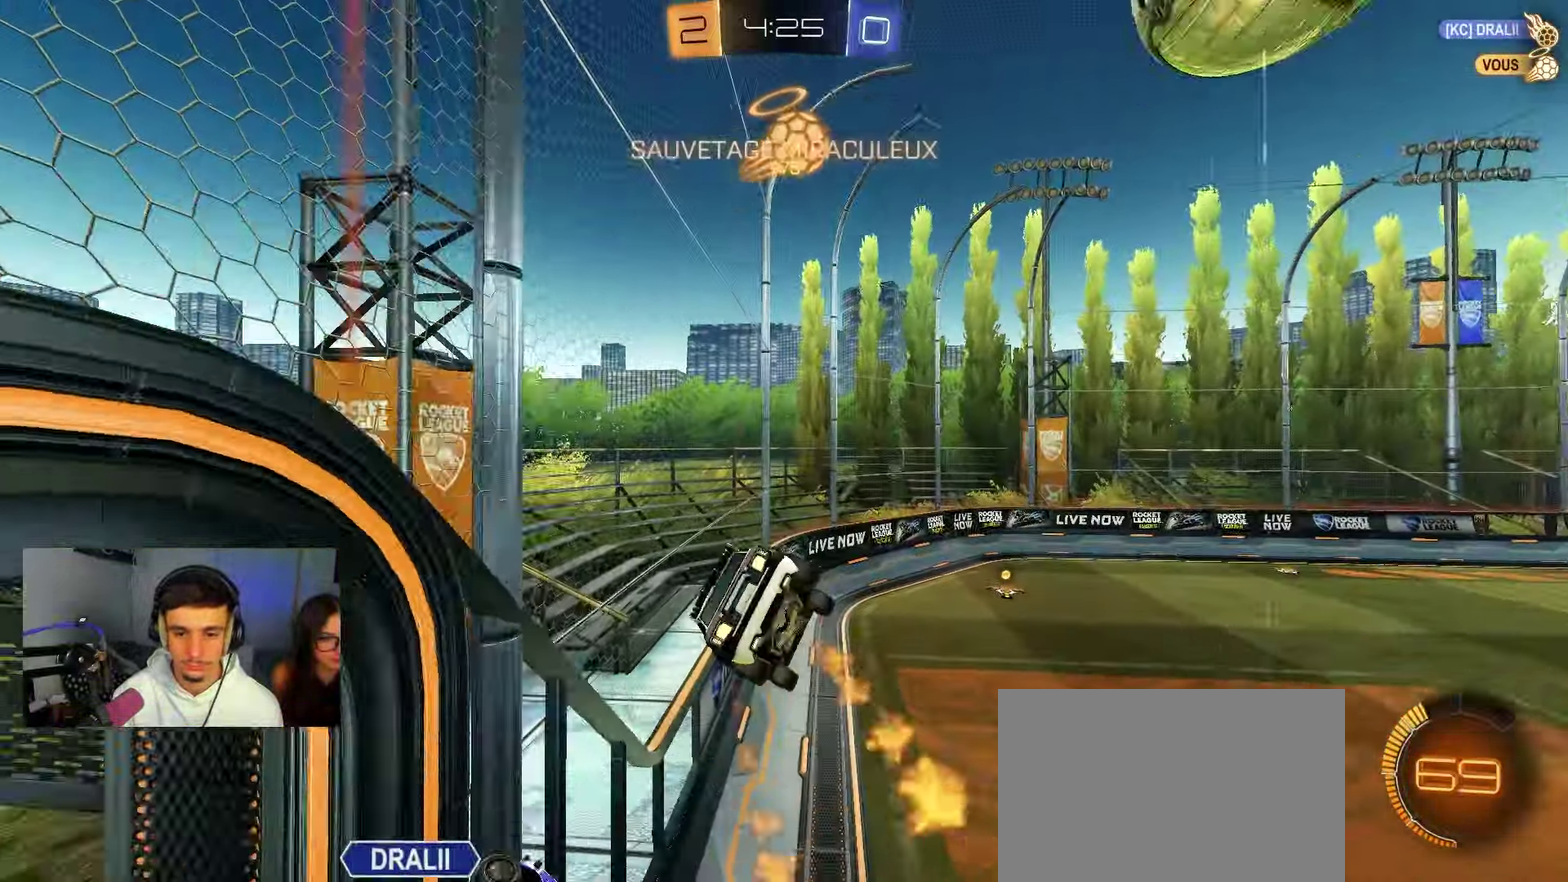
{"dt_ms": 350, "buttons": ["R1"], "left_stick": "up-right", "right_stick": "center", "events": [[117, "A", "up"], [133, "B", "up"], [200, "left_stick", "down-left"], [217, "Y", "down"], [283, "left_stick", "up-right"], [300, "Y", "up"]]}
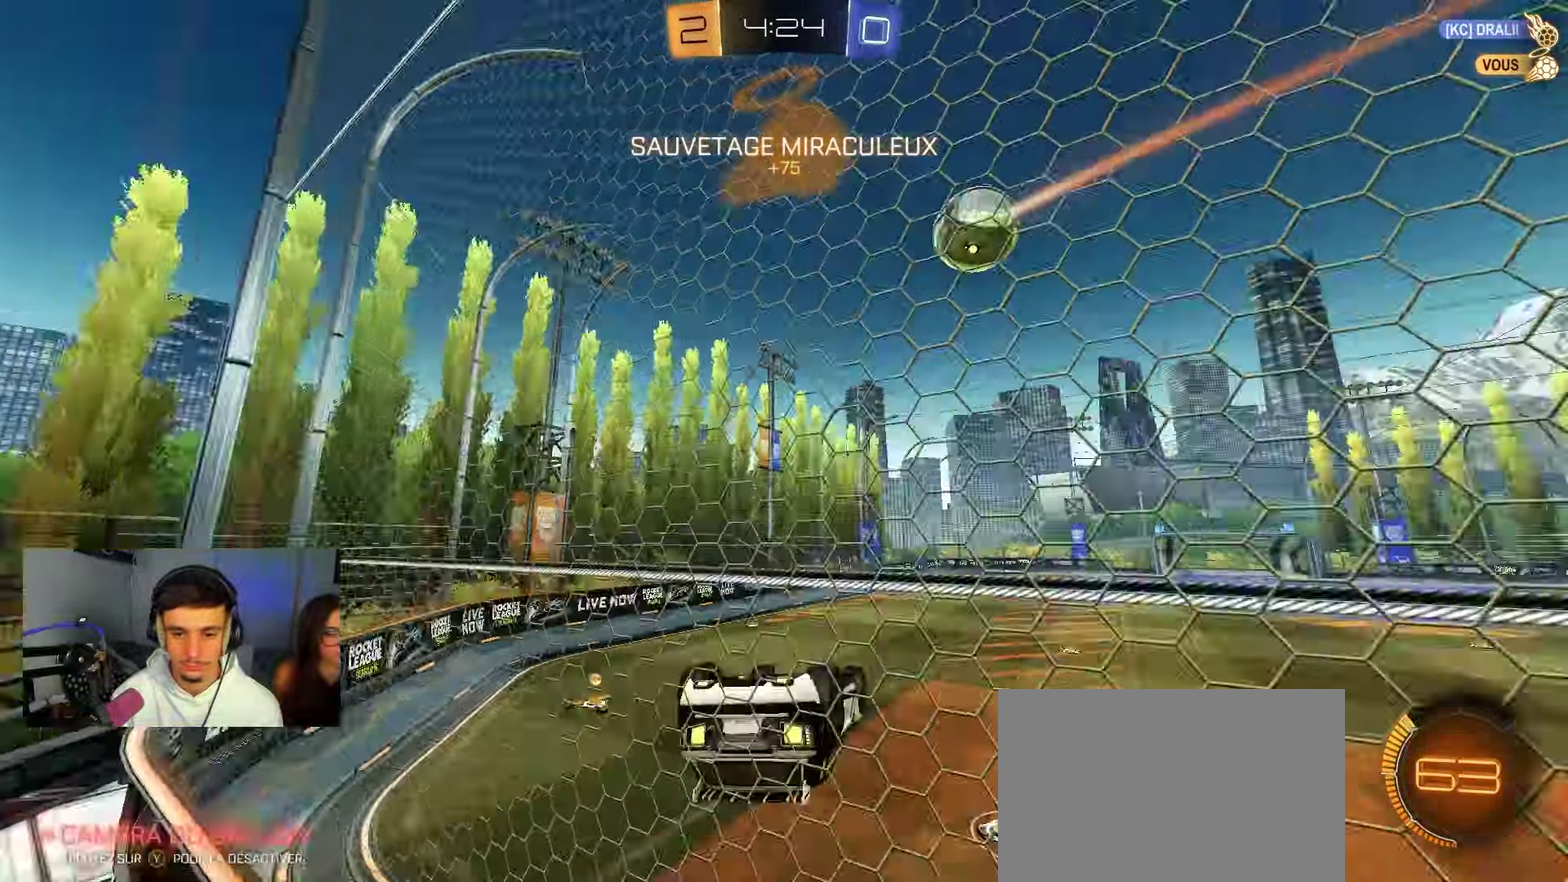
{"dt_ms": 800, "buttons": ["B", "R2"], "left_stick": "right", "right_stick": "center", "events": [[167, "left_stick", "right"], [267, "left_stick", "center"], [333, "B", "down"], [333, "R1", "up"], [383, "B", "up"], [433, "left_stick", "right"], [467, "R2", "down"], [550, "B", "down"]]}